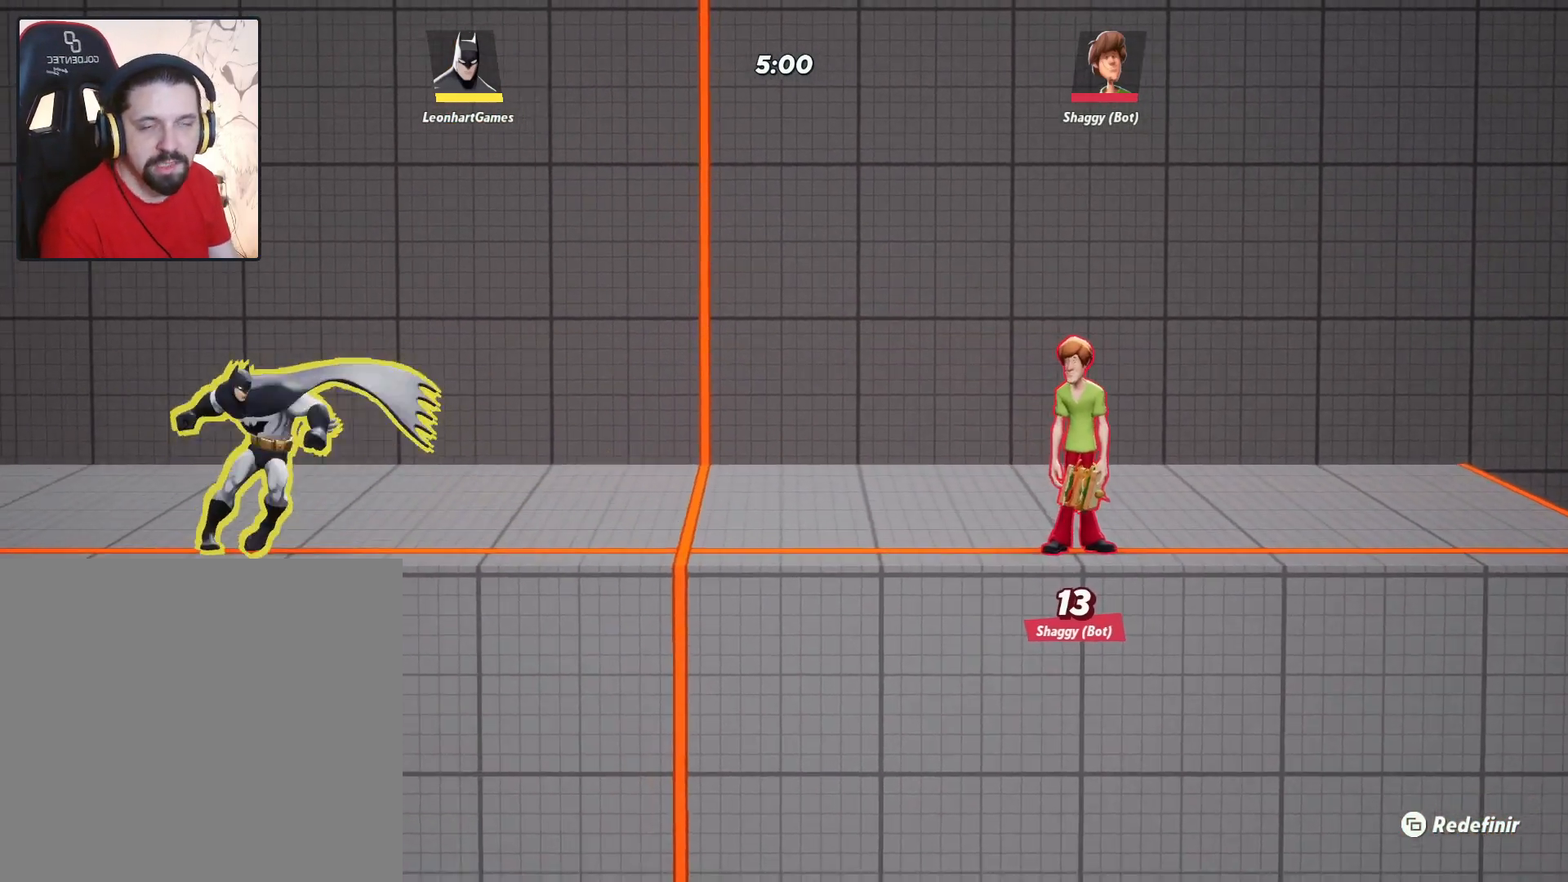
Gameplay with a controller (PlayStation layout); each line is a JSON object with the inputs held at the frame after it. "events" lists button and stick changes between this image and that frame as [ms after this image, input, new state], when the widget could be followed in between.
{"buttons": [], "left_stick": "left", "right_stick": "center", "events": [[117, "left_stick", "center"], [450, "left_stick", "left"]]}
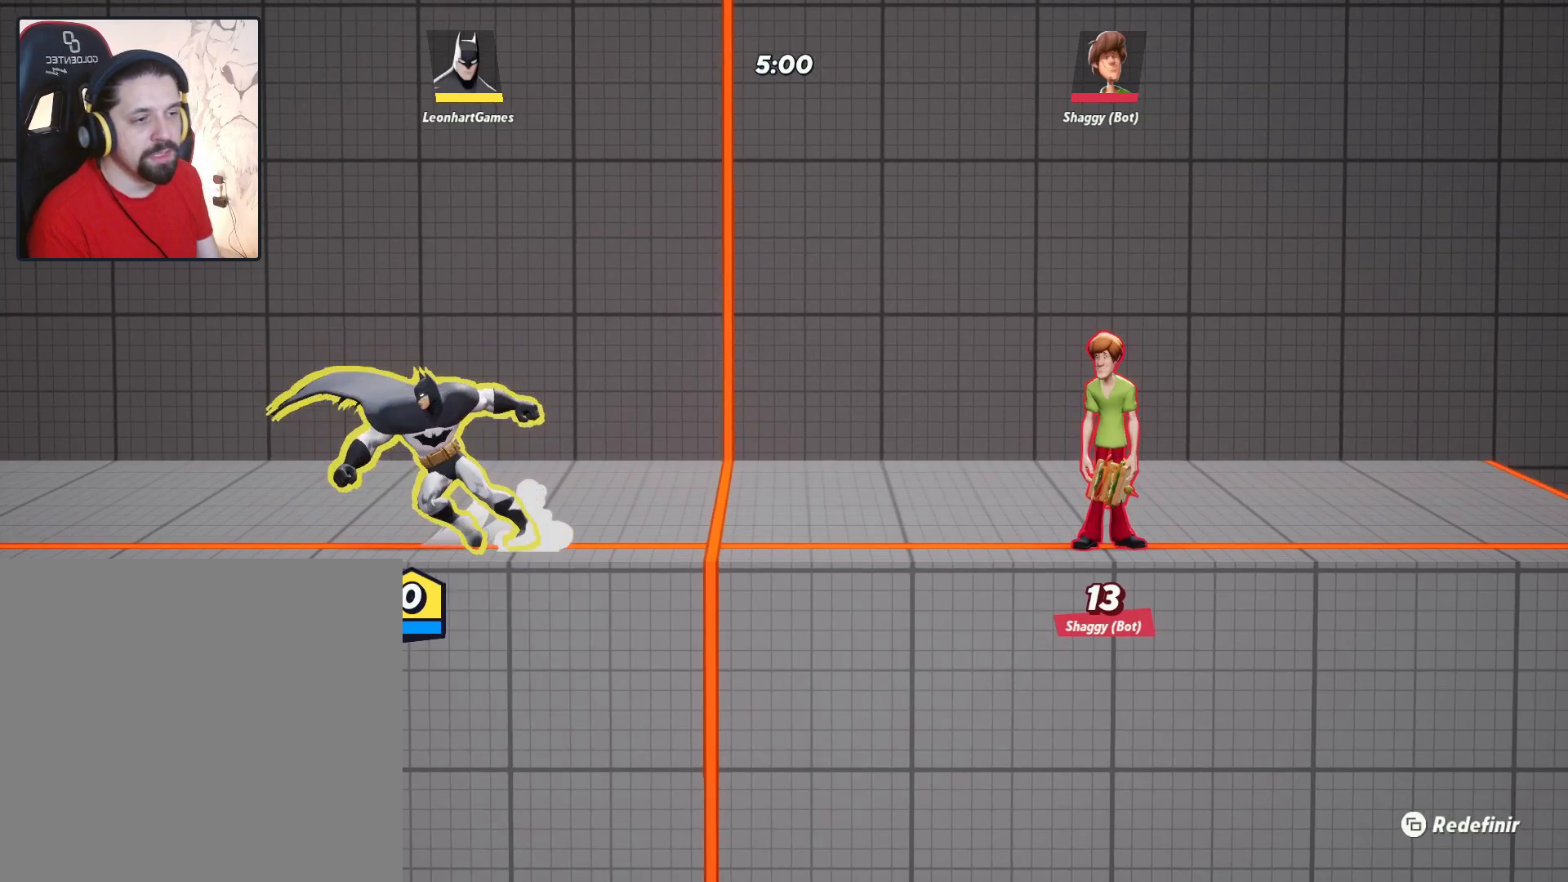
{"buttons": [], "left_stick": "center", "right_stick": "center", "events": [[200, "left_stick", "center"], [300, "left_stick", "right"], [483, "left_stick", "center"]]}
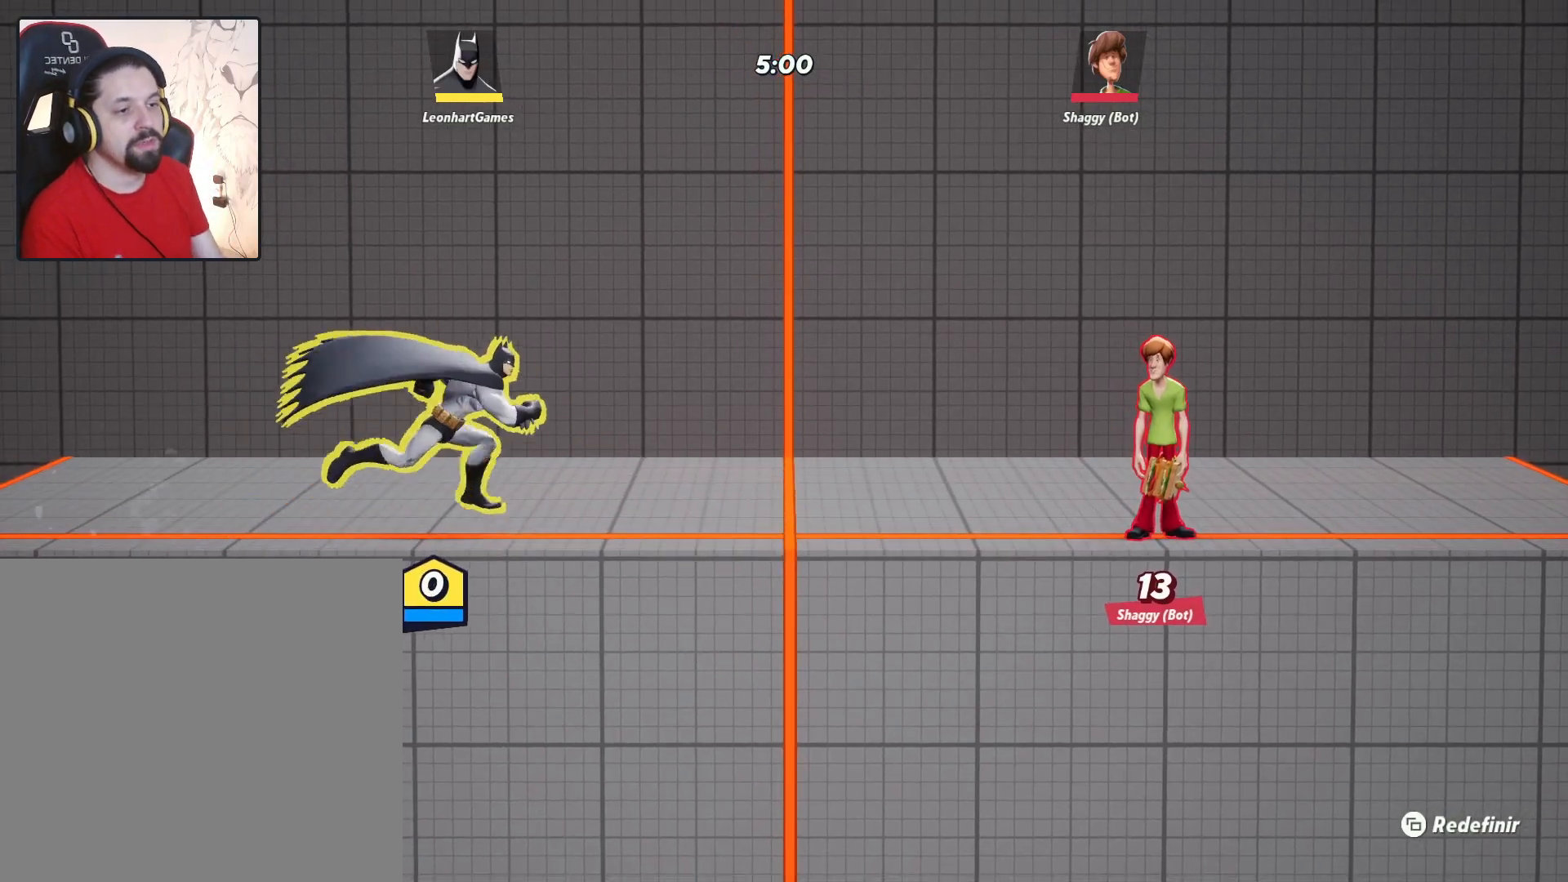
{"buttons": [], "left_stick": "left", "right_stick": "center", "events": [[417, "left_stick", "left"]]}
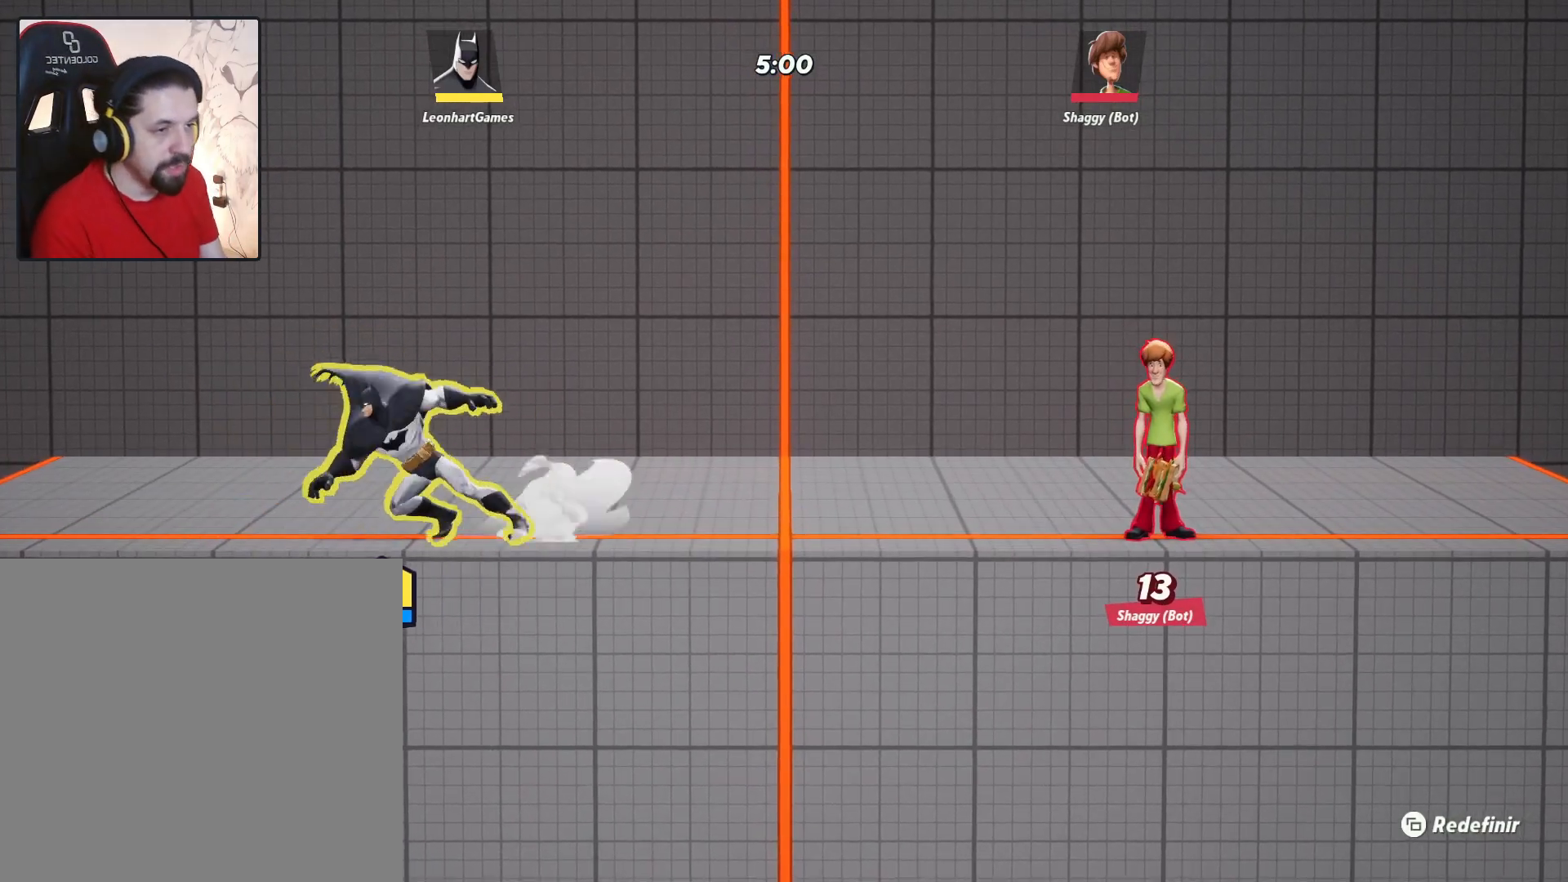
{"buttons": [], "left_stick": "right", "right_stick": "center", "events": [[83, "left_stick", "right"], [250, "SQUARE", "down"], [383, "SQUARE", "up"]]}
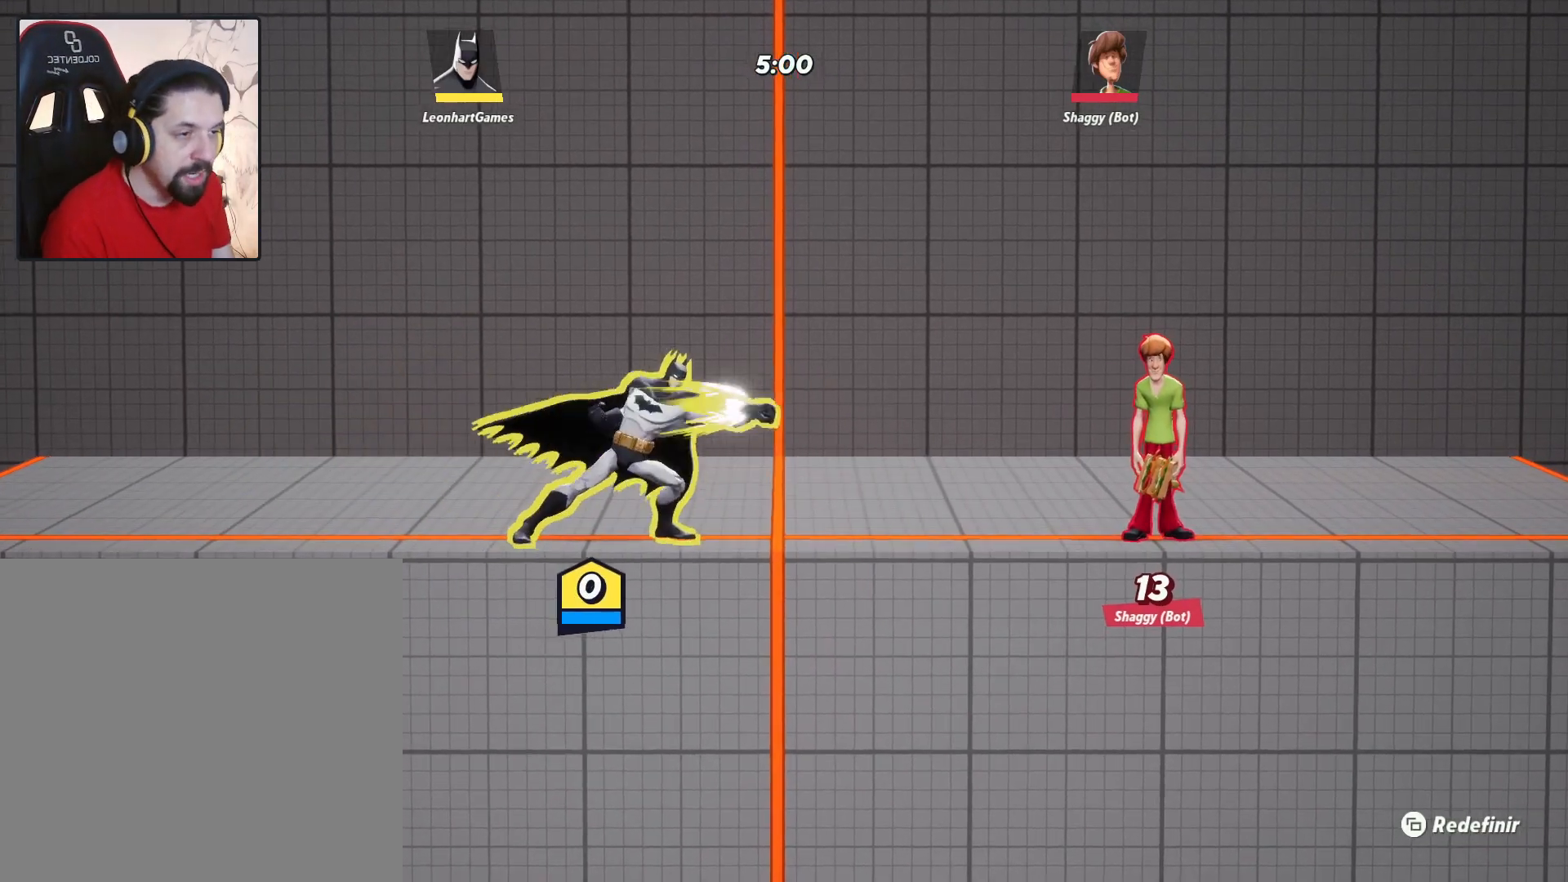
{"buttons": [], "left_stick": "right", "right_stick": "center", "events": [[50, "SQUARE", "down"], [167, "SQUARE", "up"]]}
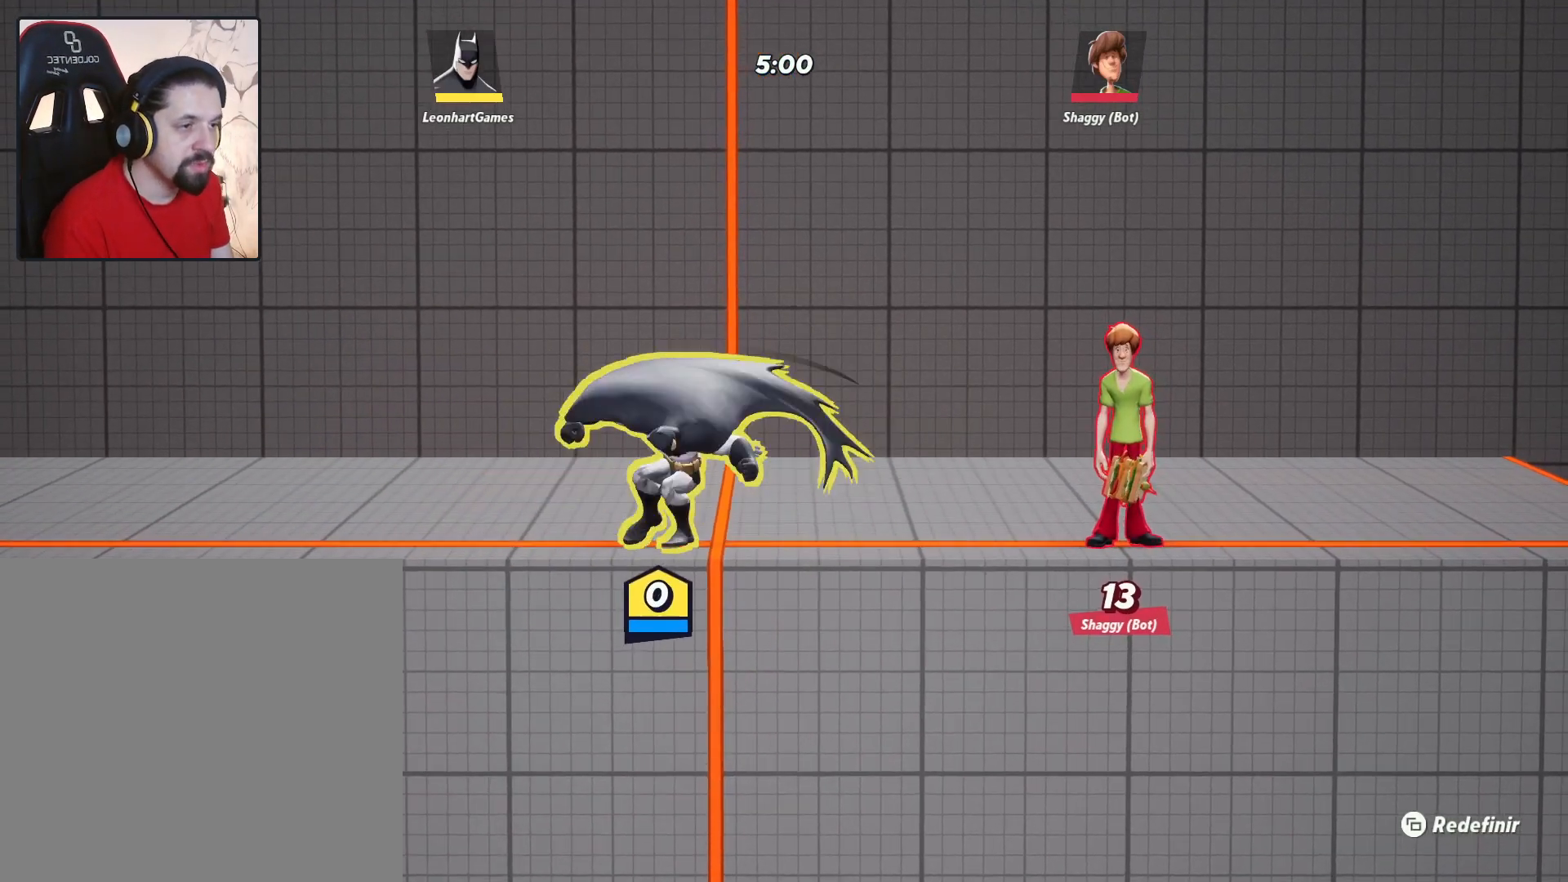
{"buttons": [], "left_stick": "center", "right_stick": "center", "events": [[83, "SQUARE", "down"], [200, "SQUARE", "up"], [433, "left_stick", "center"]]}
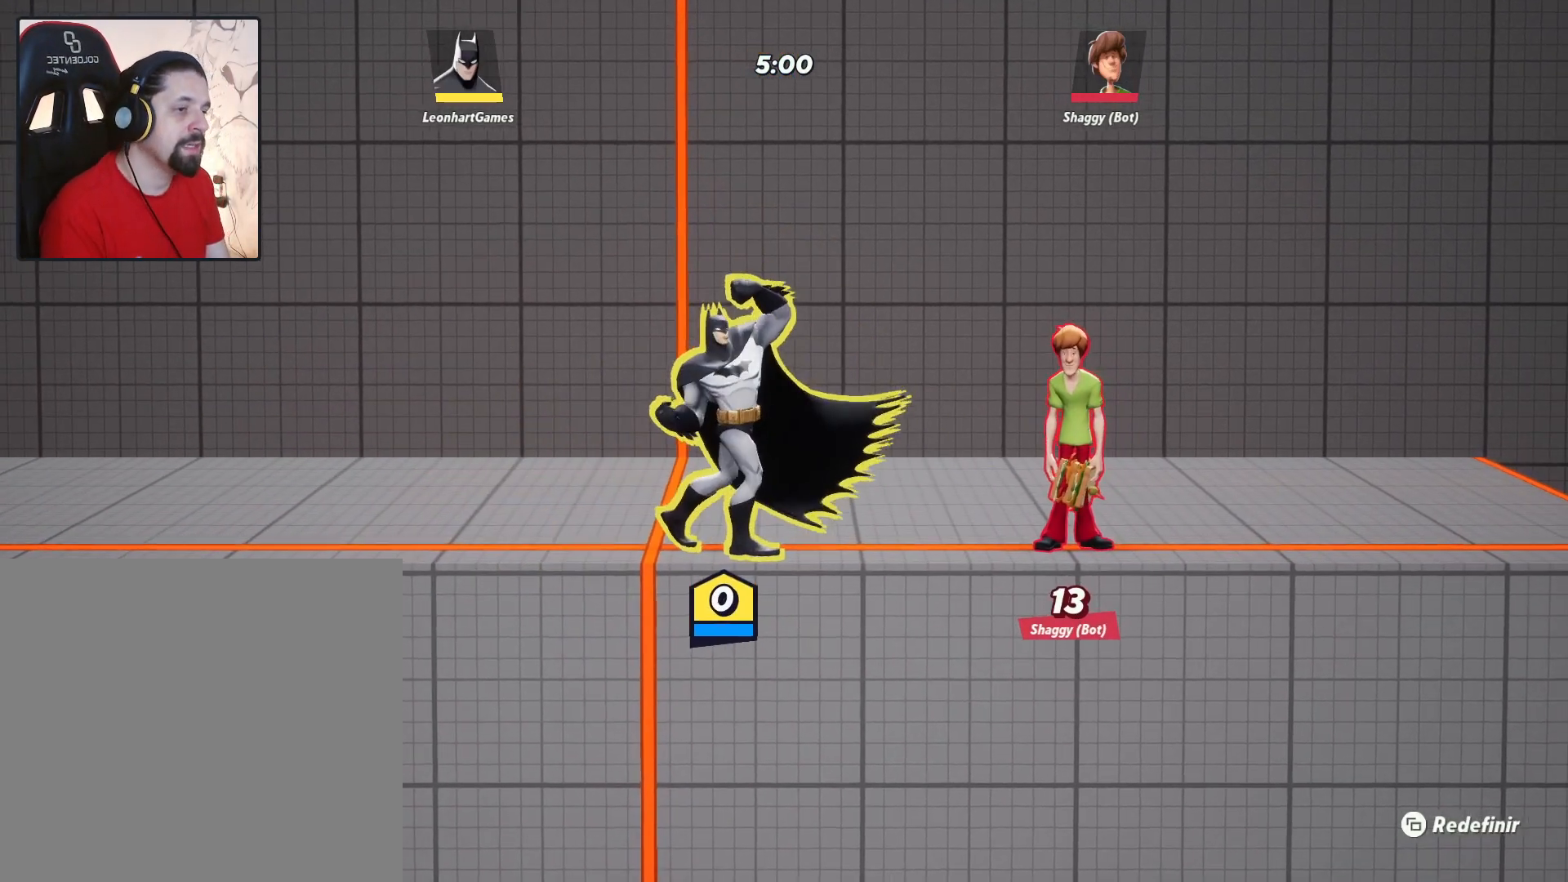
{"buttons": [], "left_stick": "left", "right_stick": "center", "events": [[333, "left_stick", "left"]]}
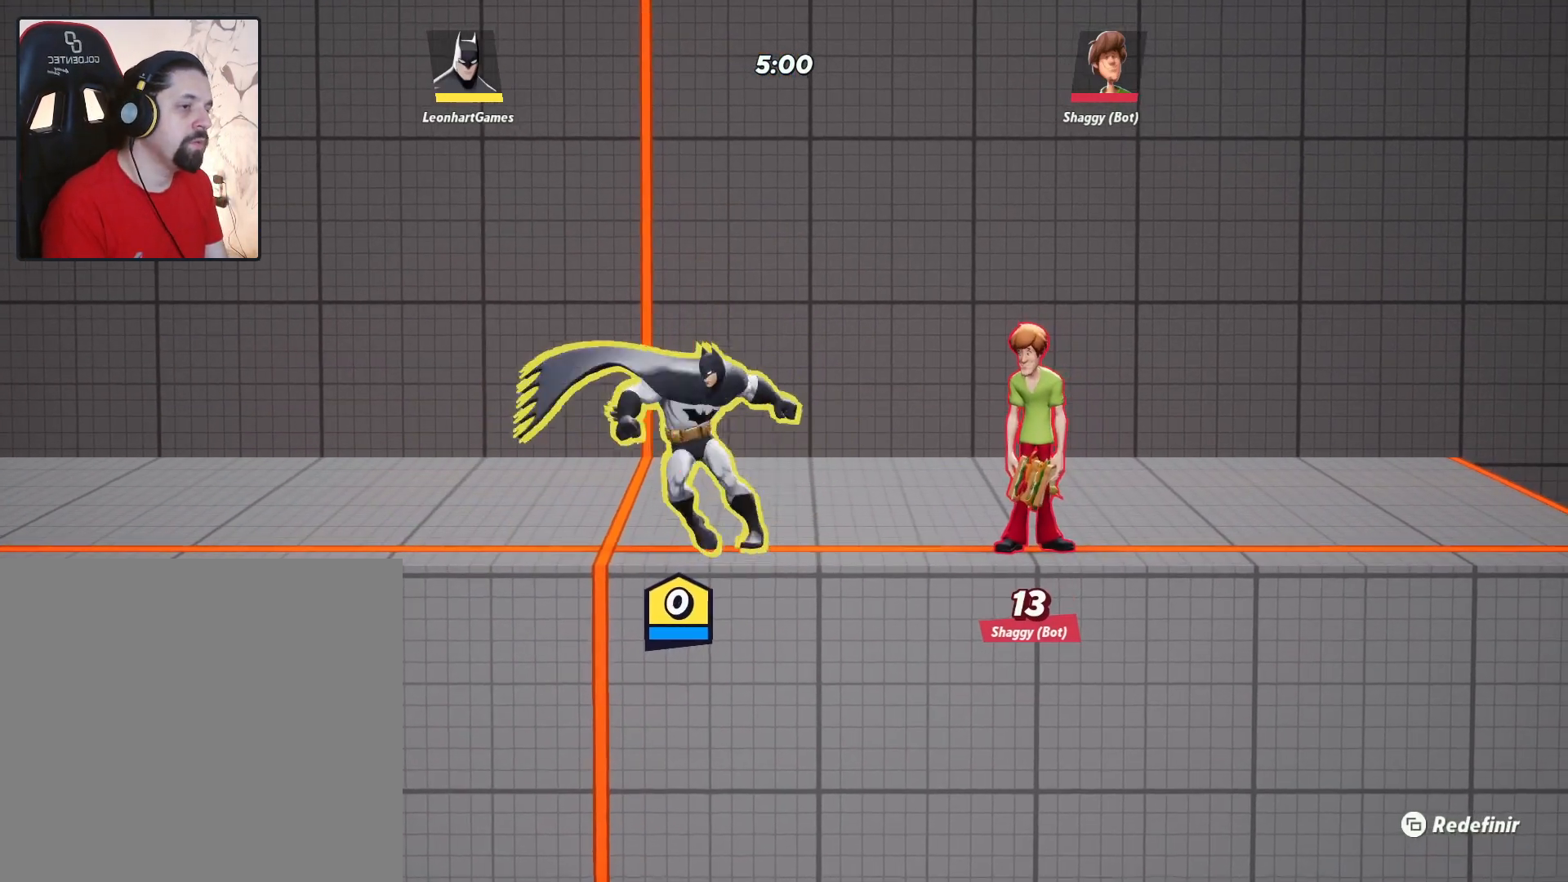
{"buttons": [], "left_stick": "left", "right_stick": "center", "events": [[150, "left_stick", "right"], [417, "left_stick", "center"], [467, "left_stick", "left"]]}
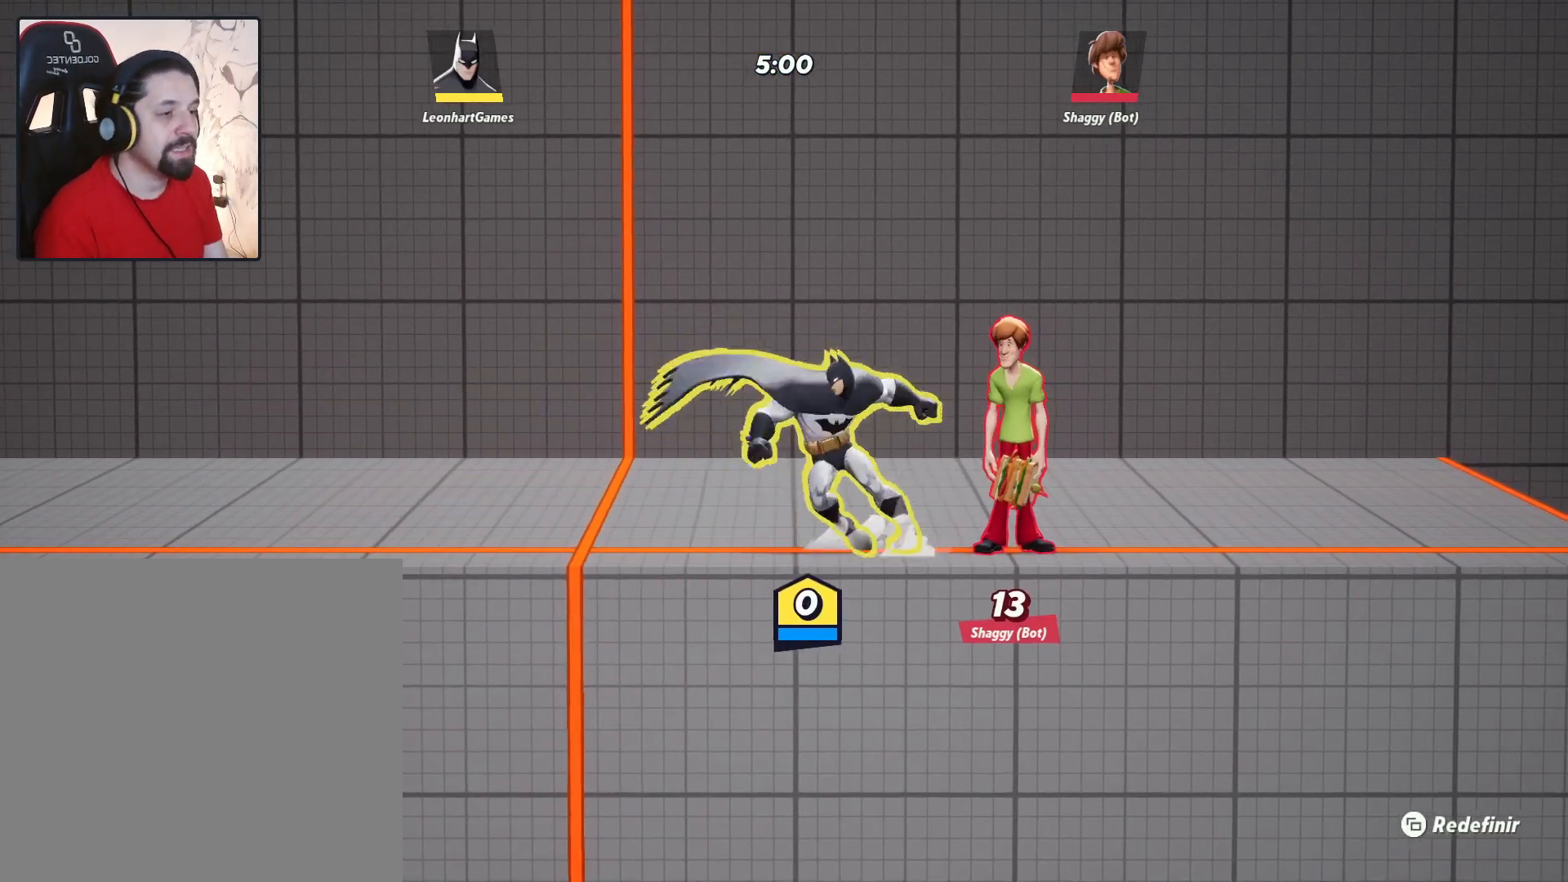
{"buttons": [], "left_stick": "center", "right_stick": "center", "events": [[350, "left_stick", "center"]]}
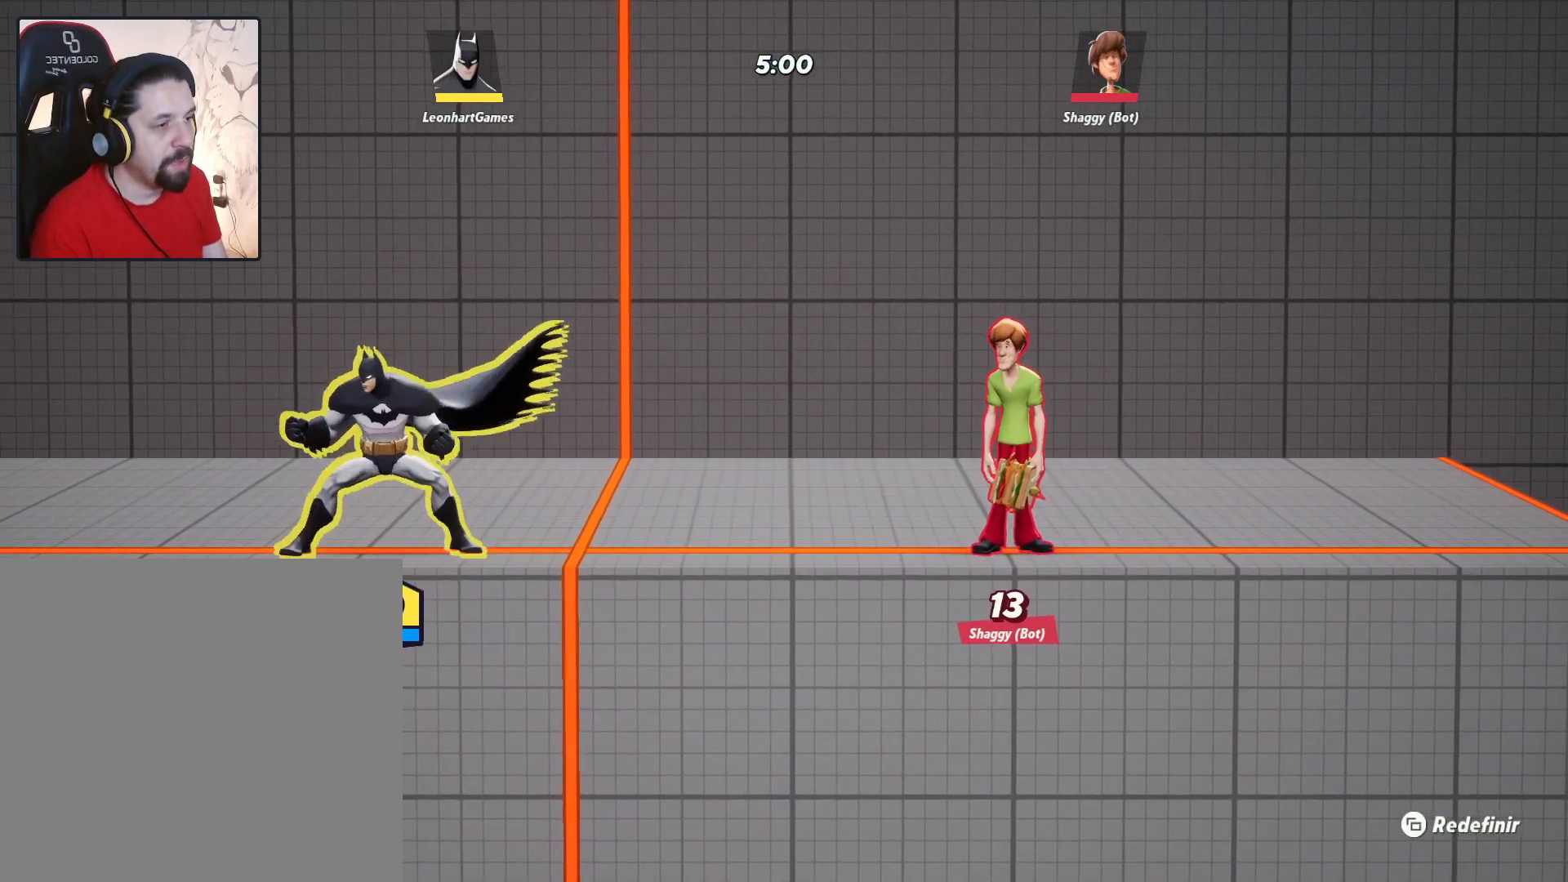
{"buttons": [], "left_stick": "right", "right_stick": "center", "events": [[17, "left_stick", "right"], [400, "SQUARE", "down"], [500, "SQUARE", "up"]]}
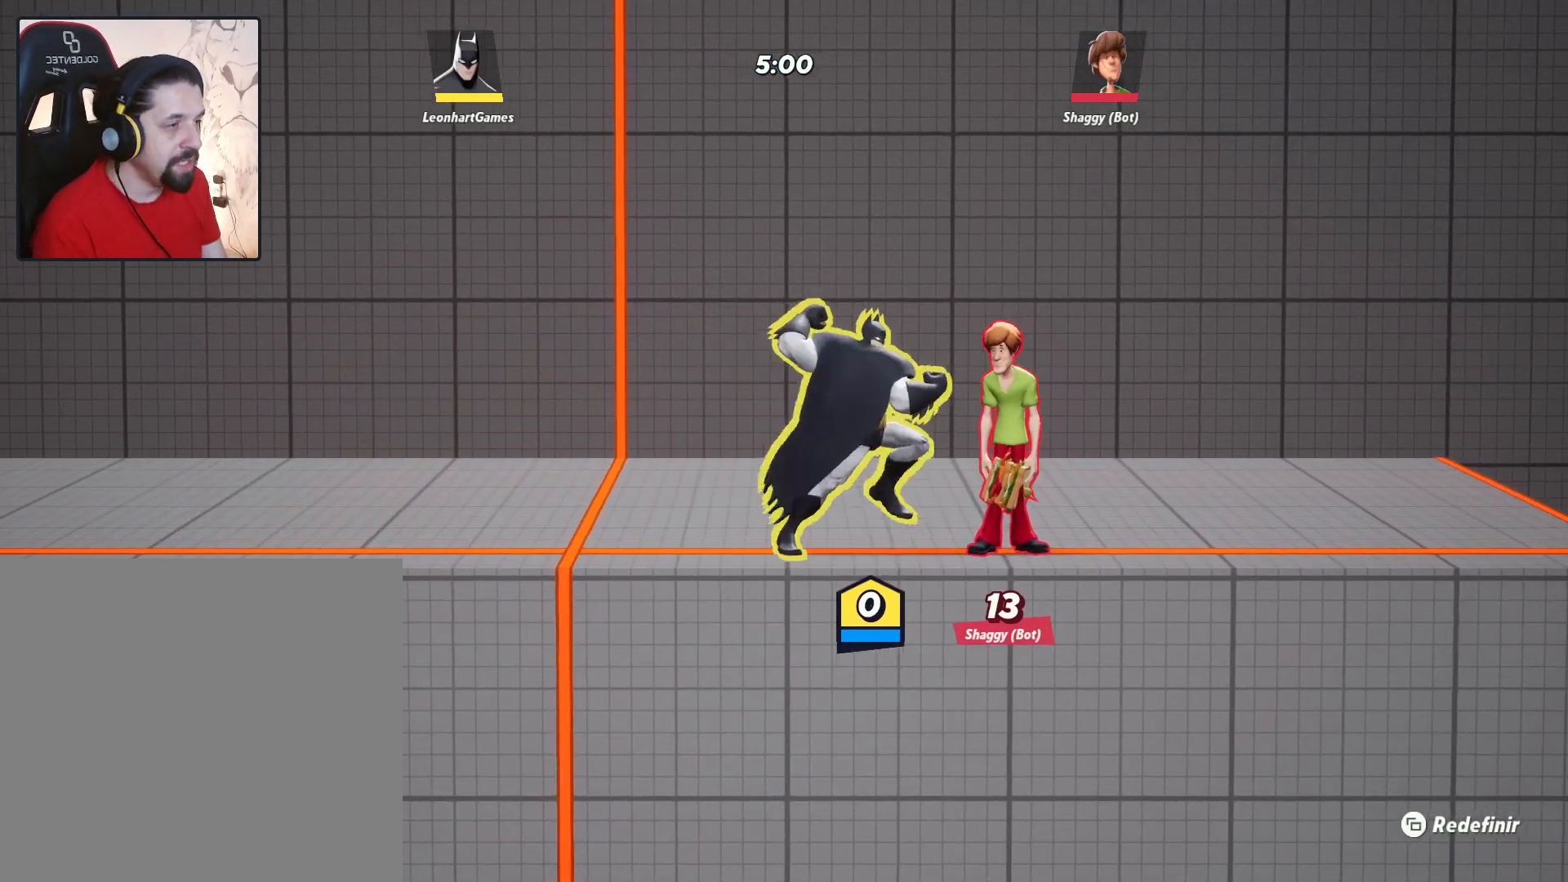
{"buttons": ["SQUARE"], "left_stick": "right", "right_stick": "center", "events": [[83, "SQUARE", "down"], [183, "SQUARE", "up"], [267, "SQUARE", "down"], [350, "SQUARE", "up"], [433, "SQUARE", "down"]]}
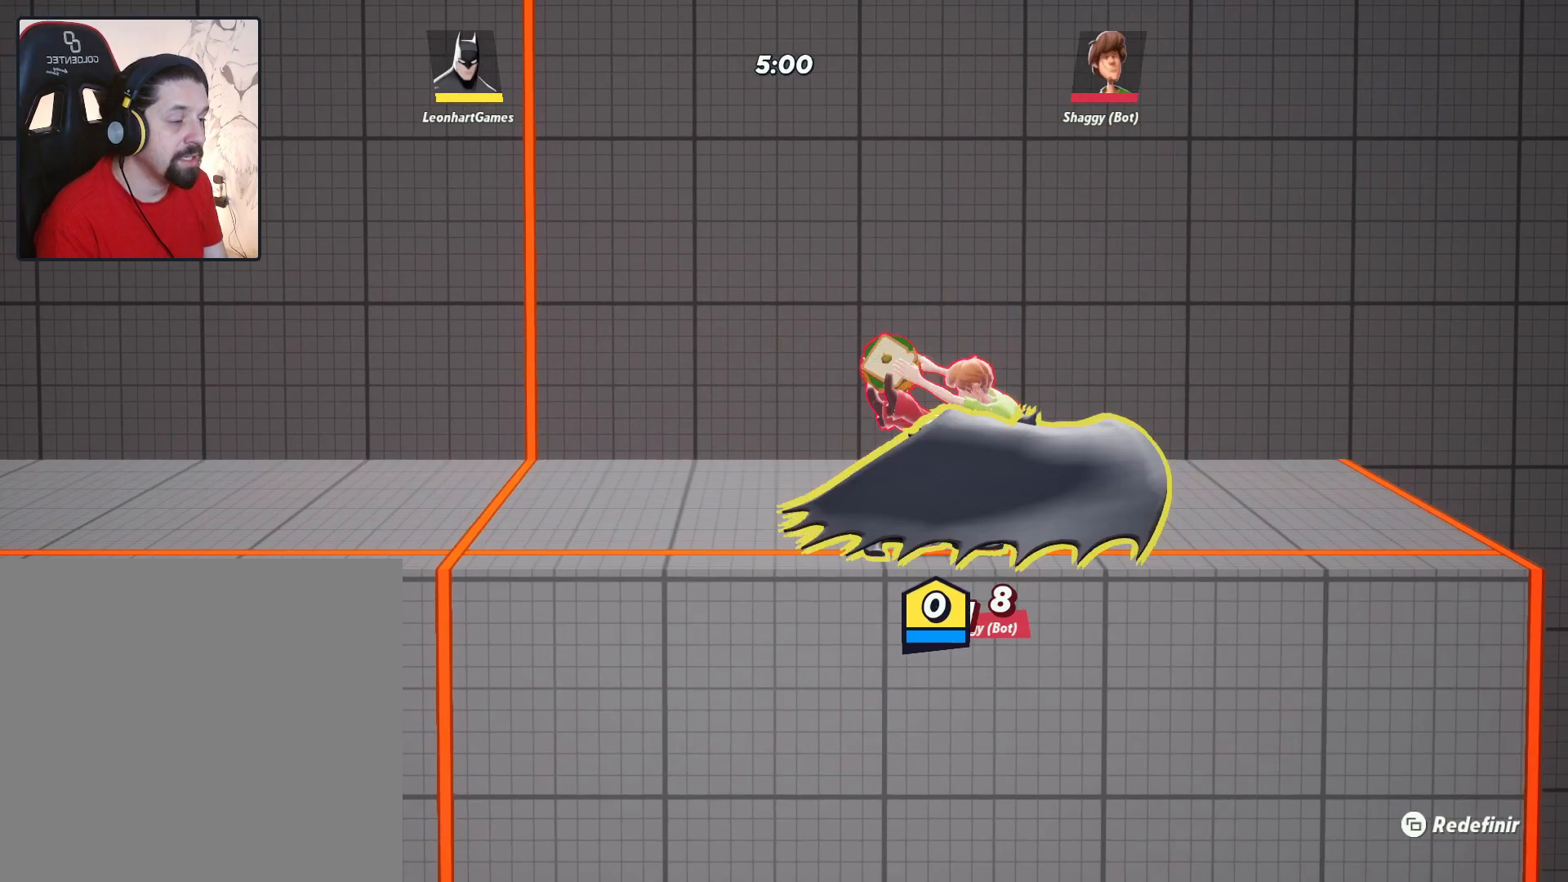
{"buttons": [], "left_stick": "right", "right_stick": "center", "events": [[33, "SQUARE", "up"], [117, "SQUARE", "down"], [217, "SQUARE", "up"], [283, "SQUARE", "down"], [383, "SQUARE", "up"]]}
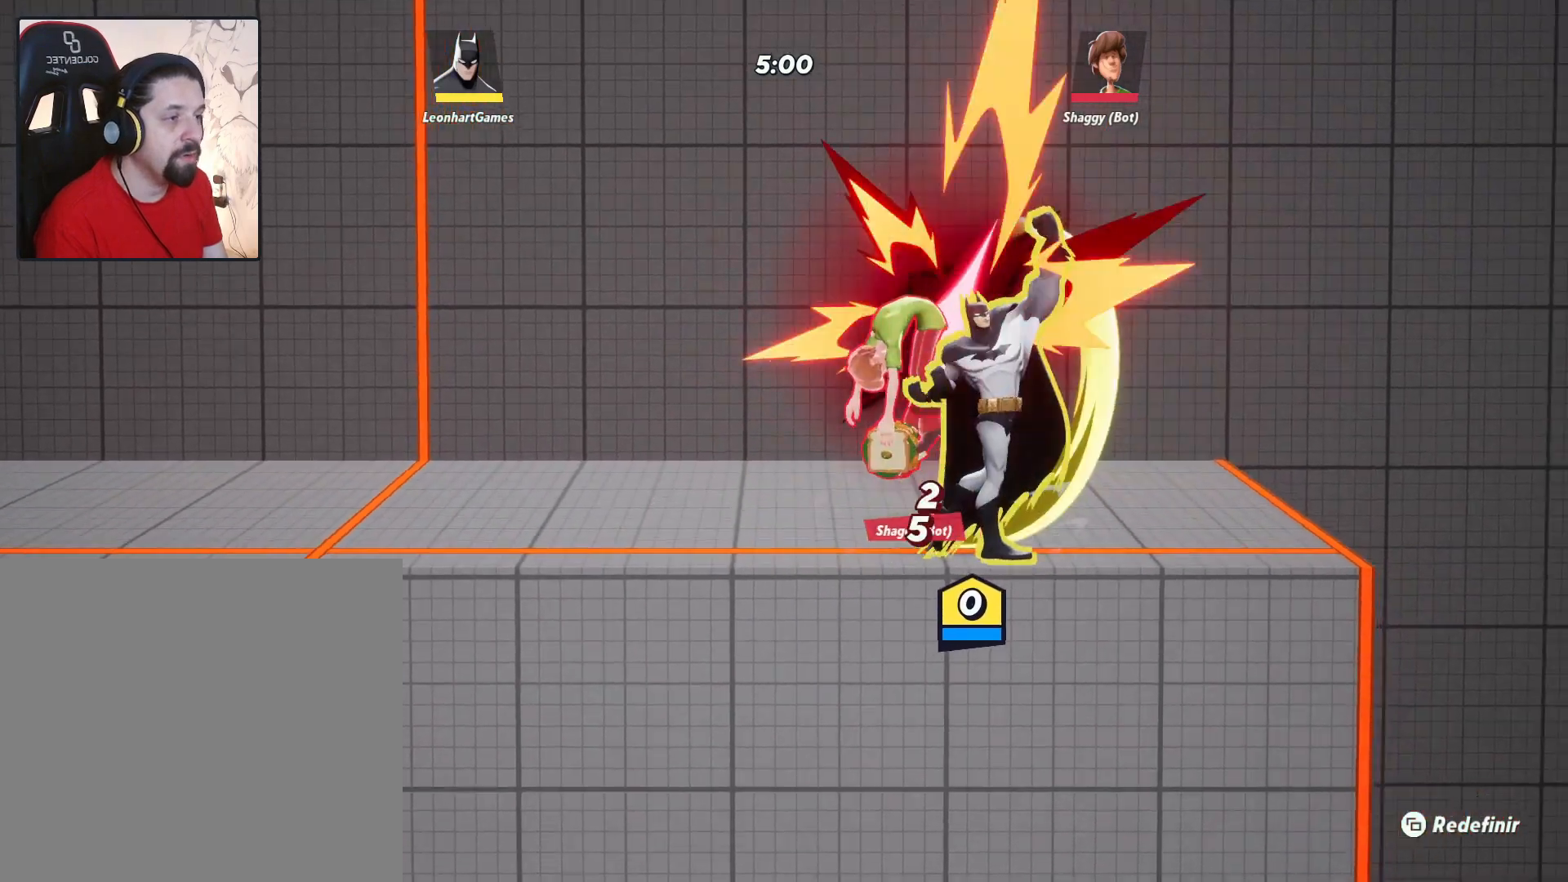
{"buttons": ["CROSS"], "left_stick": "up", "right_stick": "center", "events": [[100, "left_stick", "up"], [500, "CROSS", "down"]]}
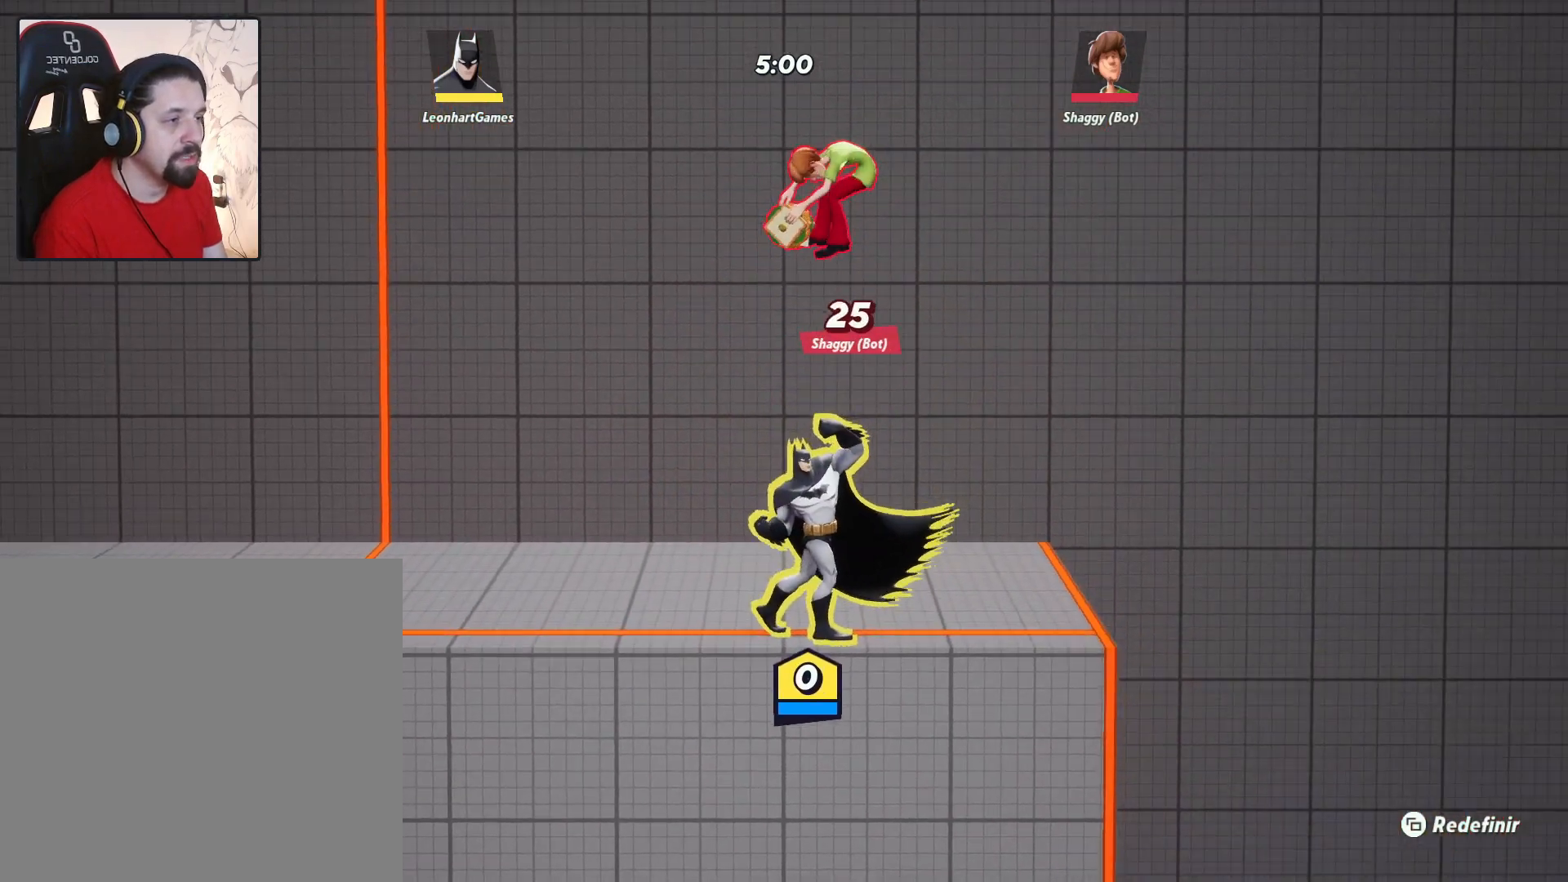
{"buttons": ["TRIANGLE"], "left_stick": "up", "right_stick": "center", "events": [[100, "SQUARE", "down"], [150, "CROSS", "up"], [200, "SQUARE", "up"], [283, "TRIANGLE", "down"], [400, "TRIANGLE", "up"], [450, "TRIANGLE", "down"]]}
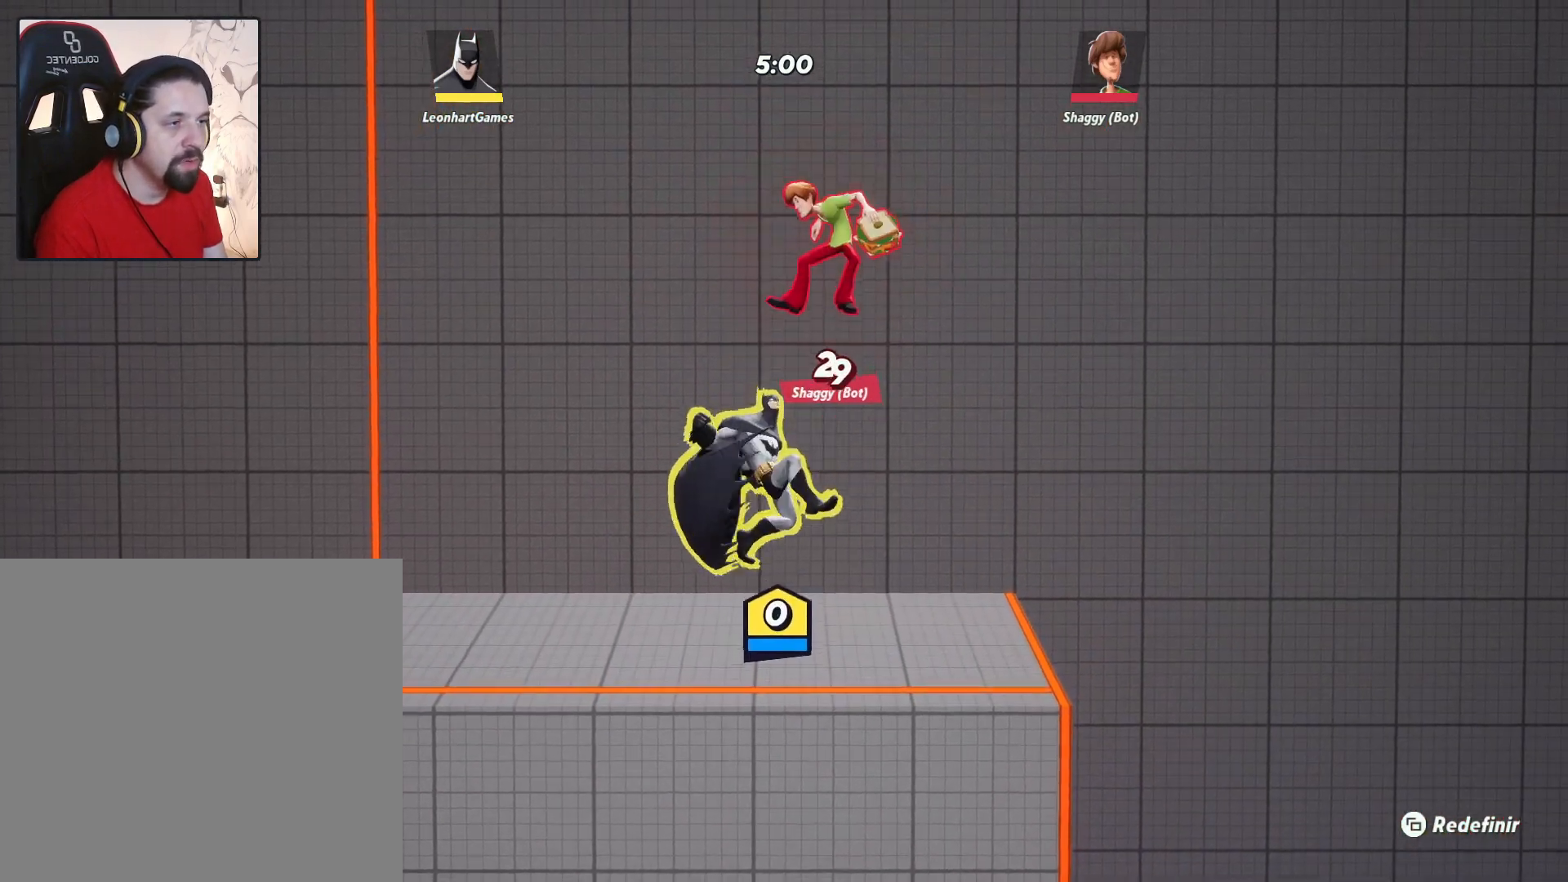
{"buttons": [], "left_stick": "up", "right_stick": "center", "events": [[17, "TRIANGLE", "up"], [100, "TRIANGLE", "down"], [183, "TRIANGLE", "up"], [250, "TRIANGLE", "down"], [333, "TRIANGLE", "up"]]}
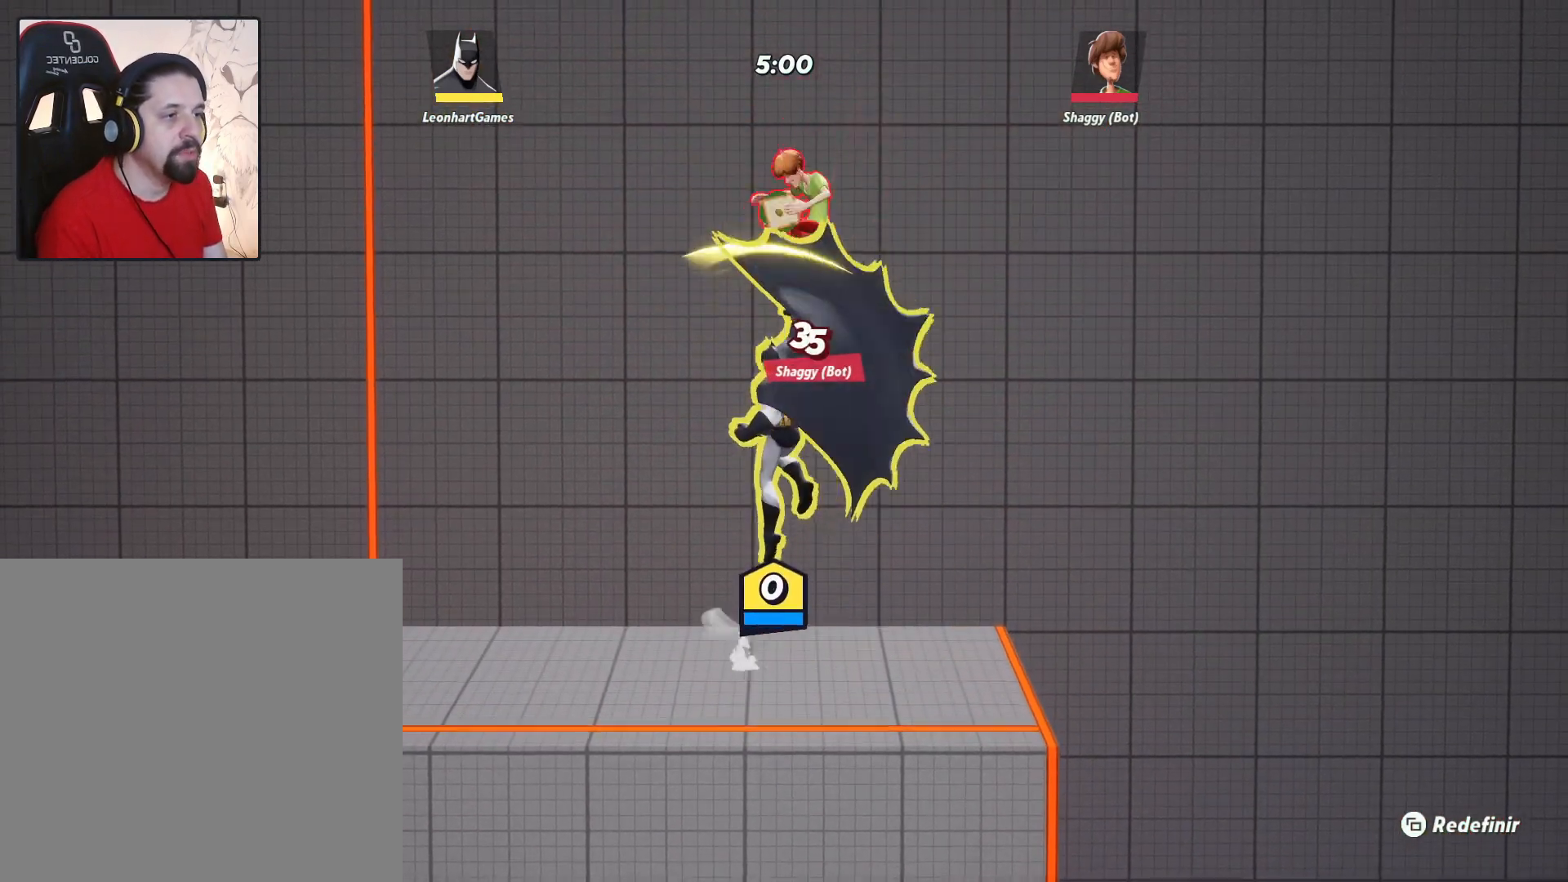
{"buttons": ["TRIANGLE"], "left_stick": "up", "right_stick": "center", "events": [[317, "CROSS", "down"], [433, "CROSS", "up"], [450, "TRIANGLE", "down"]]}
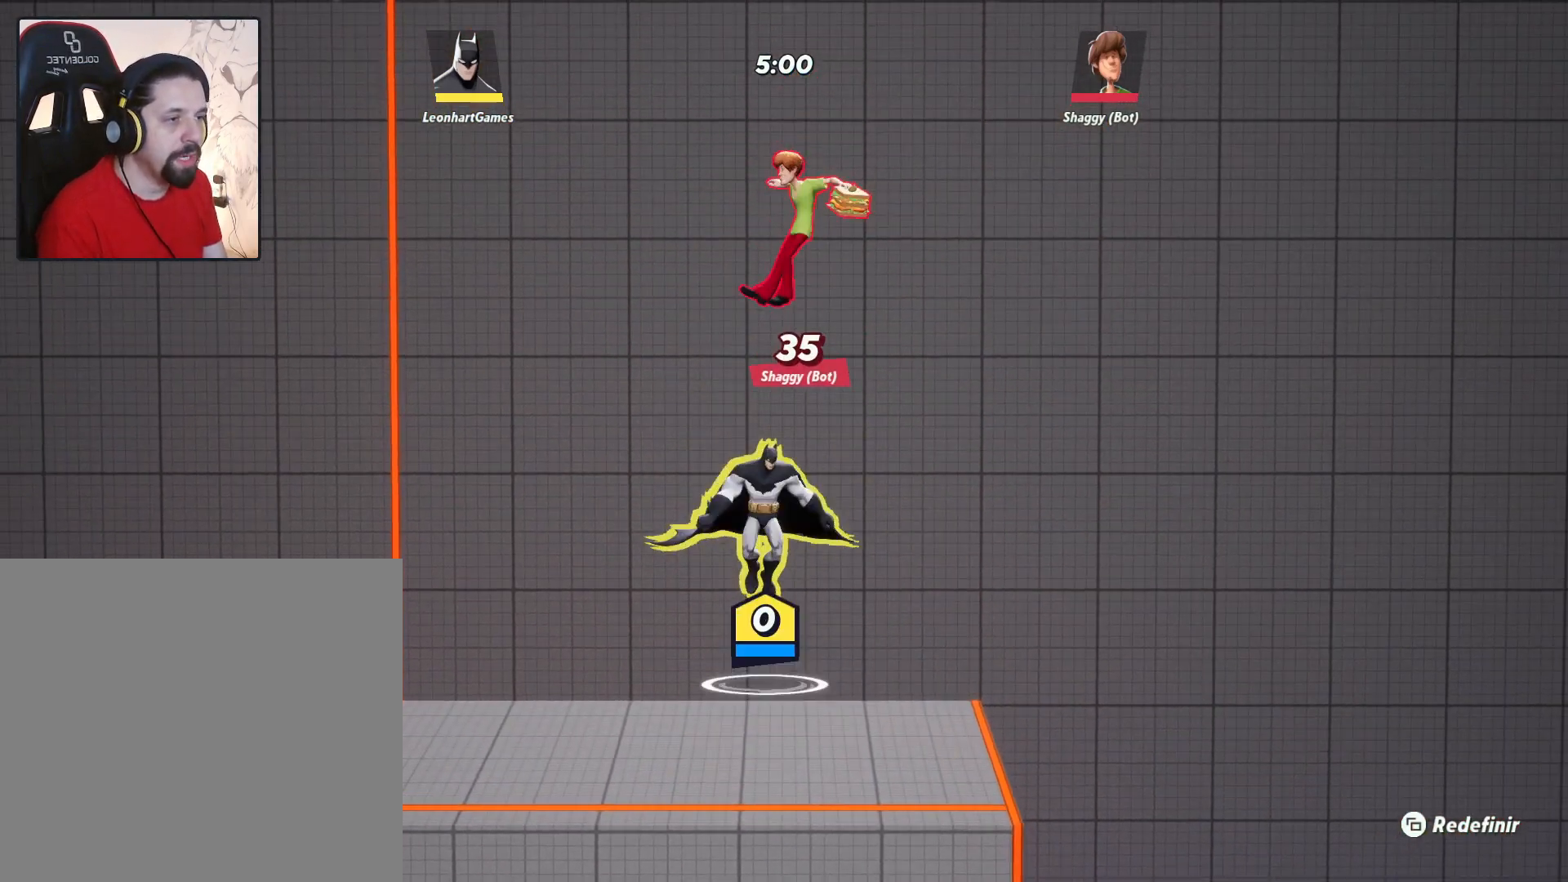
{"buttons": [], "left_stick": "up-left", "right_stick": "center", "events": [[83, "TRIANGLE", "up"], [467, "left_stick", "up-left"]]}
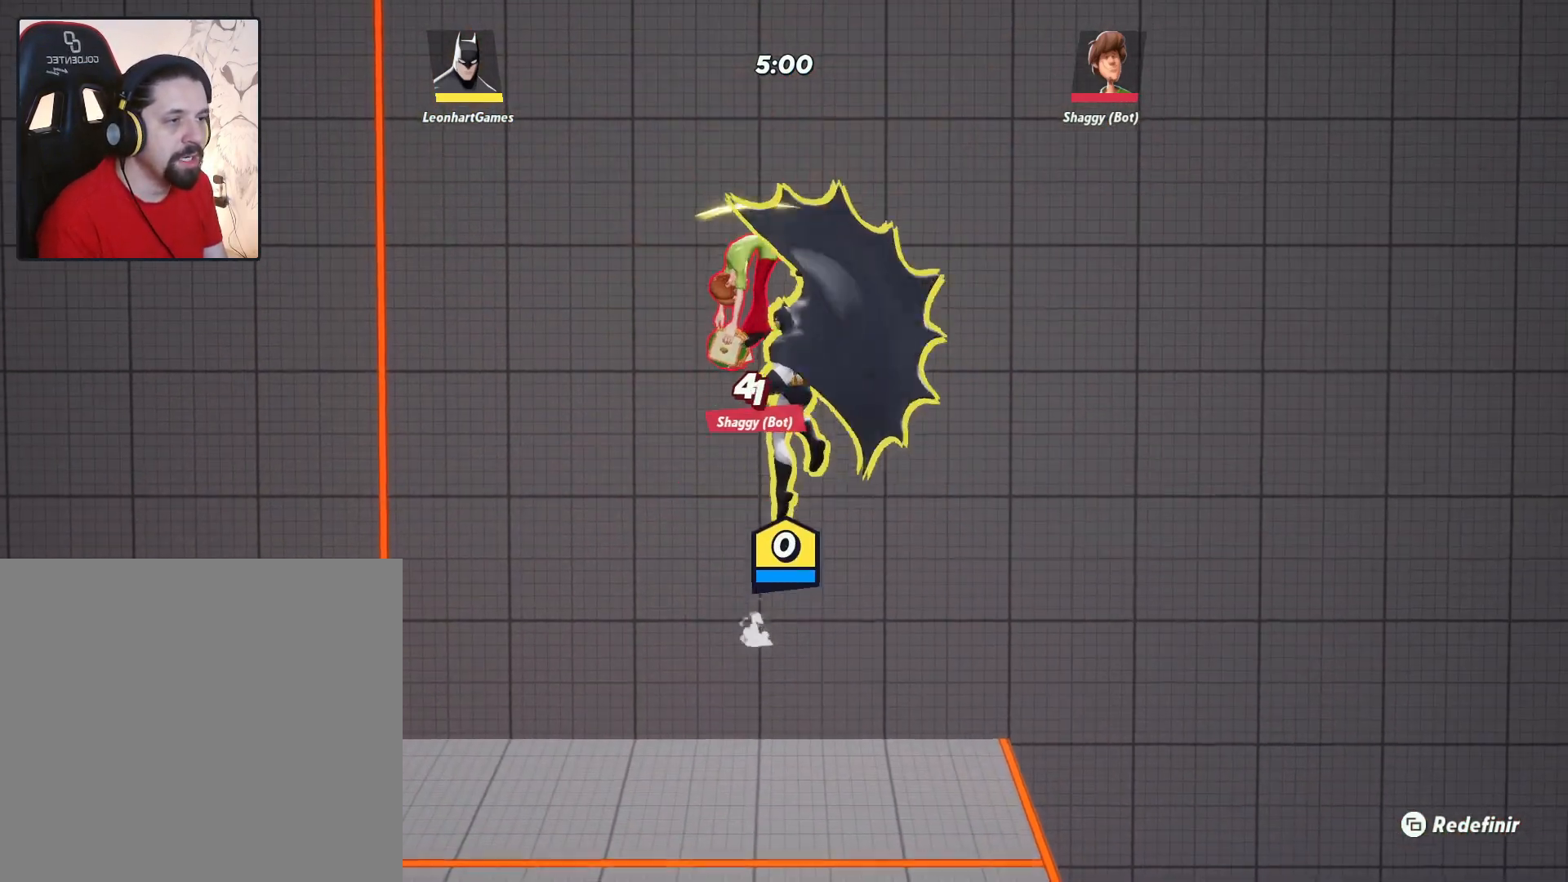
{"buttons": [], "left_stick": "left", "right_stick": "center", "events": [[100, "left_stick", "left"]]}
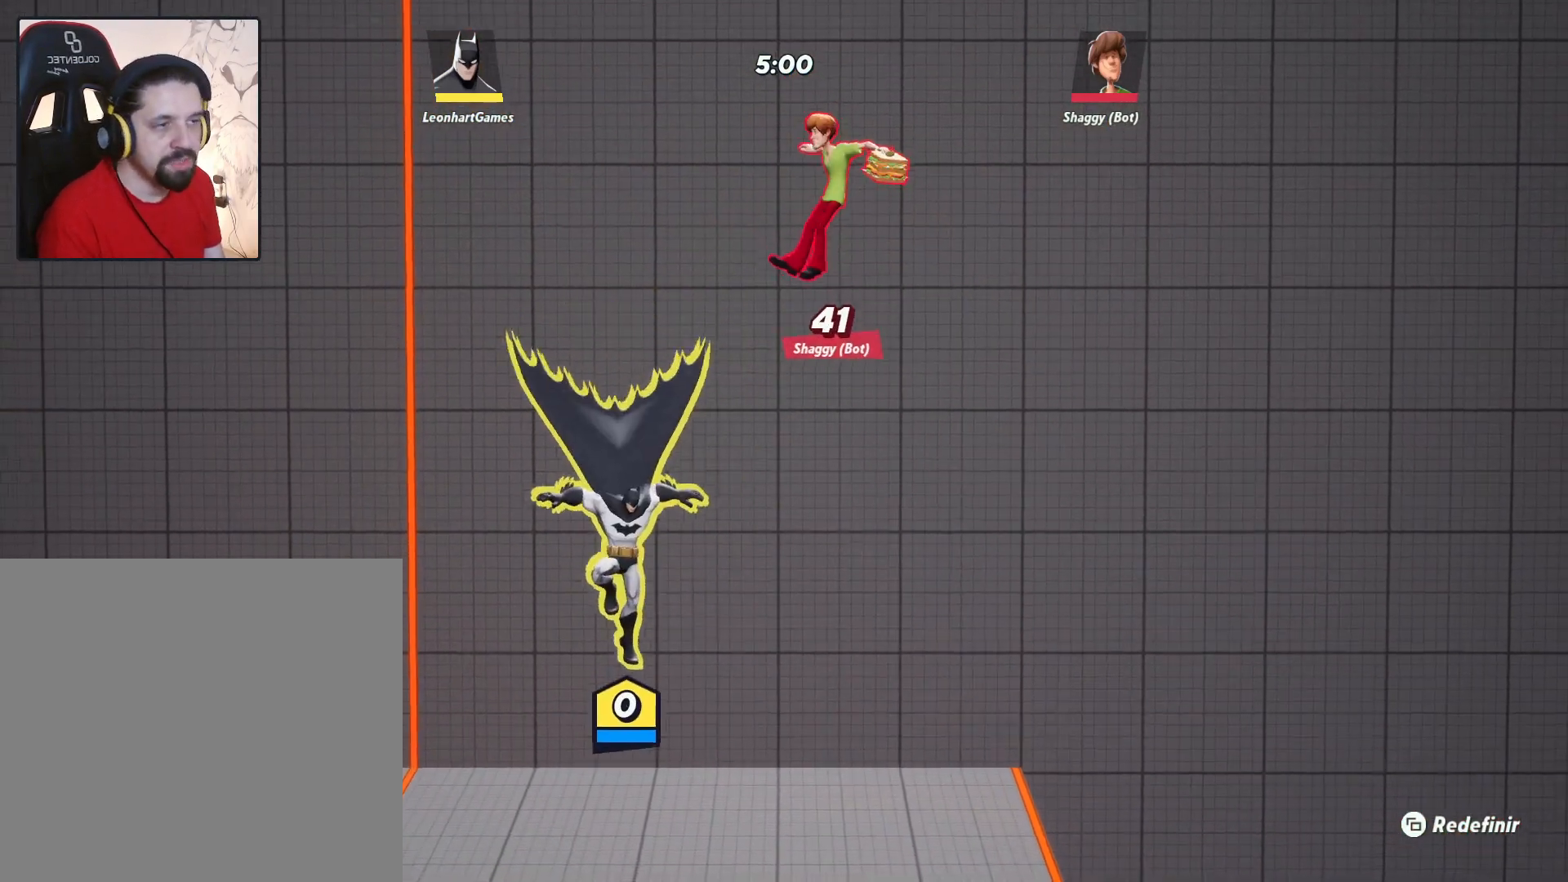
{"buttons": [], "left_stick": "left", "right_stick": "center", "events": []}
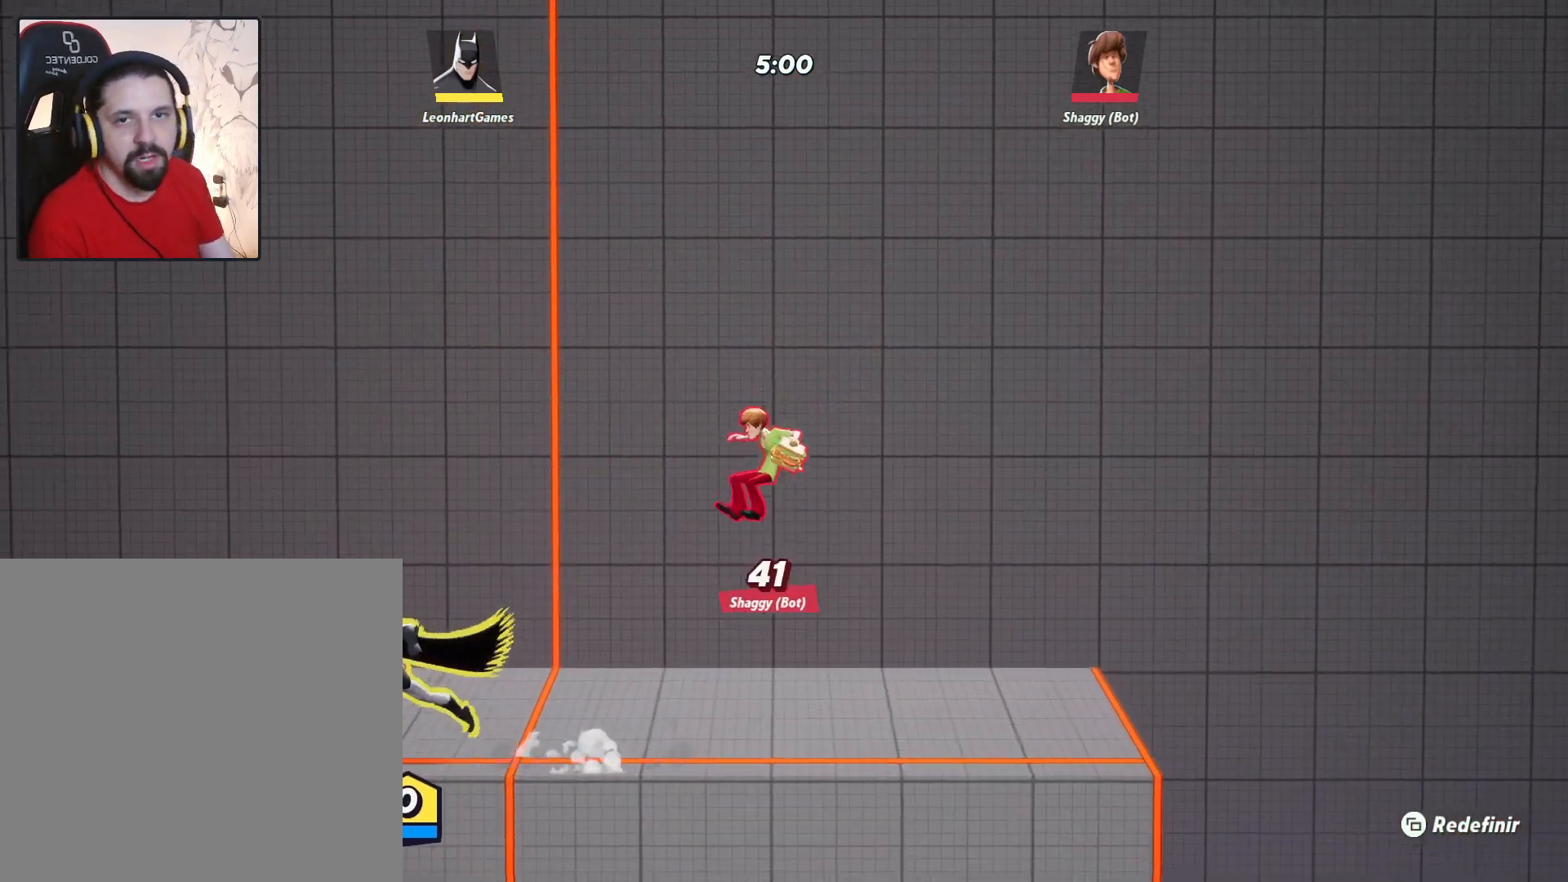
{"buttons": [], "left_stick": "left", "right_stick": "center", "events": []}
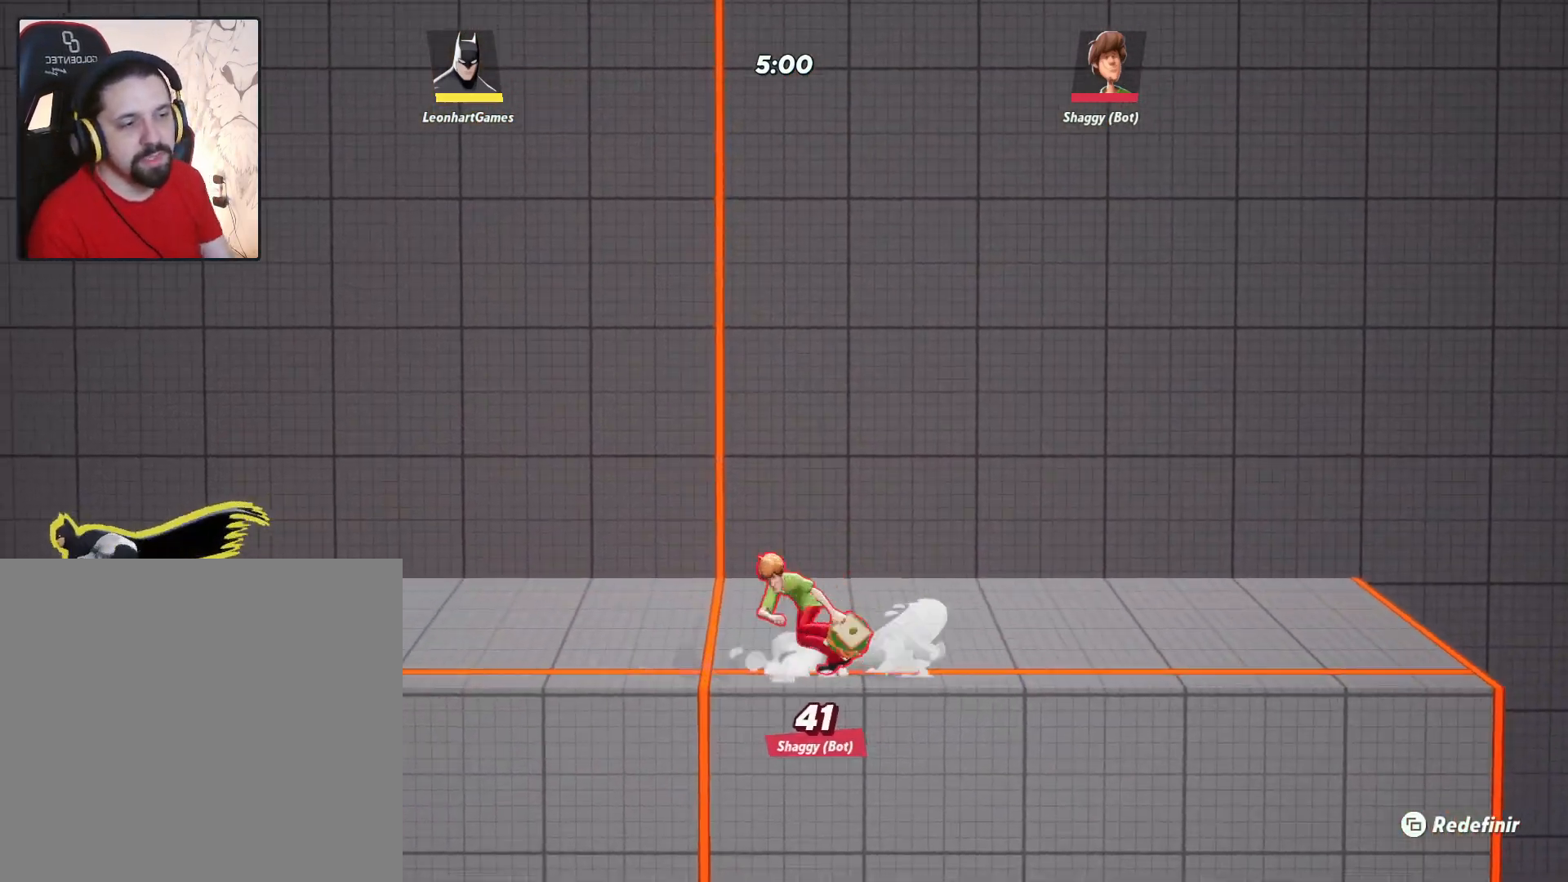
{"buttons": [], "left_stick": "right", "right_stick": "center", "events": [[133, "left_stick", "center"], [267, "left_stick", "right"]]}
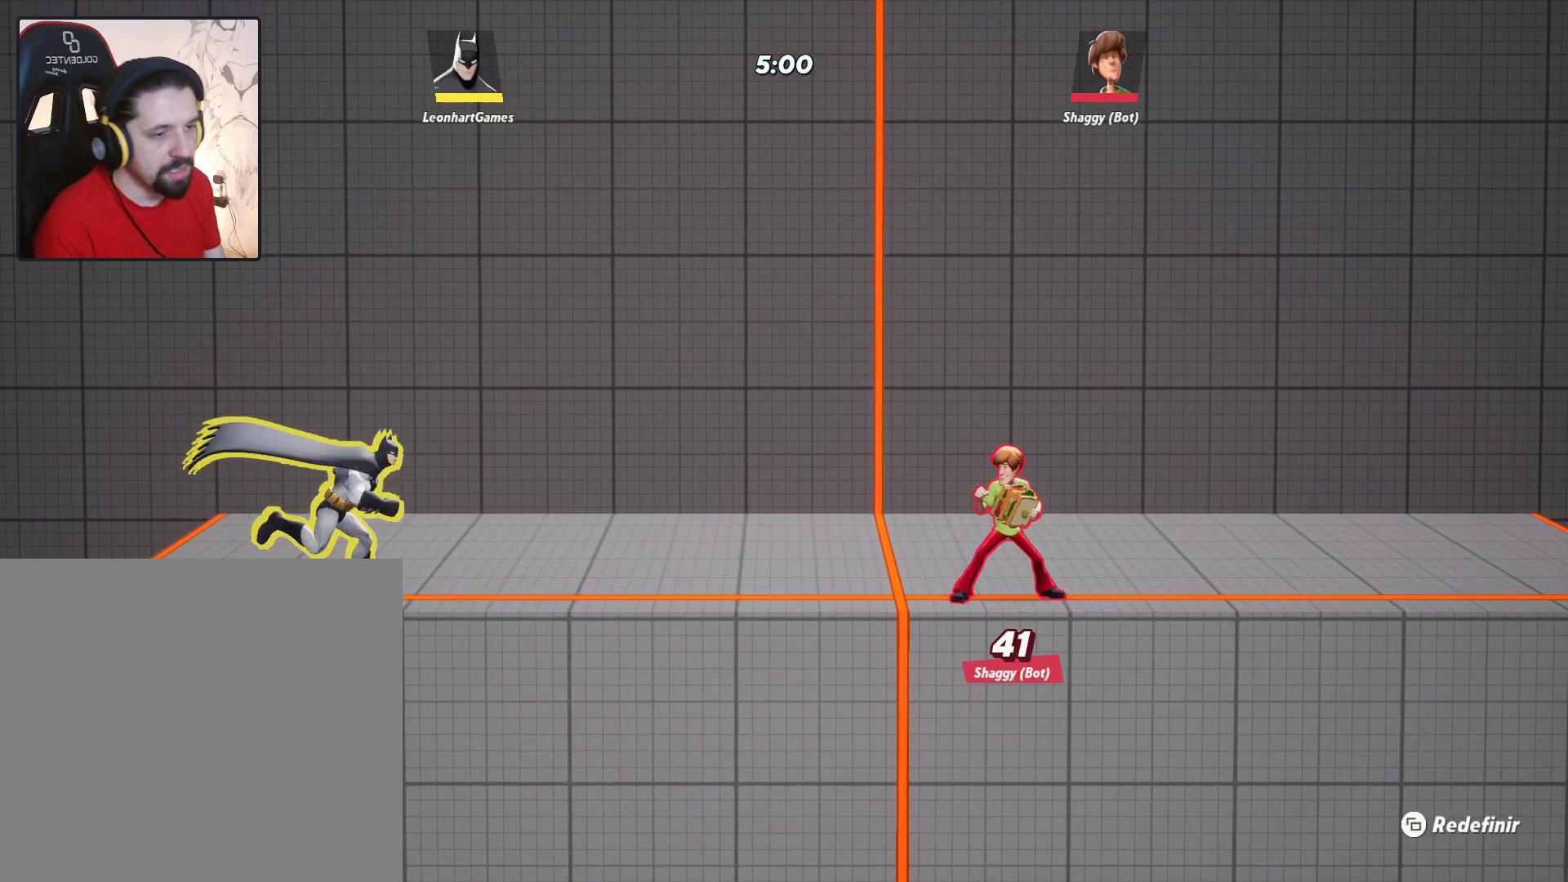
{"buttons": [], "left_stick": "center", "right_stick": "center", "events": [[217, "left_stick", "center"]]}
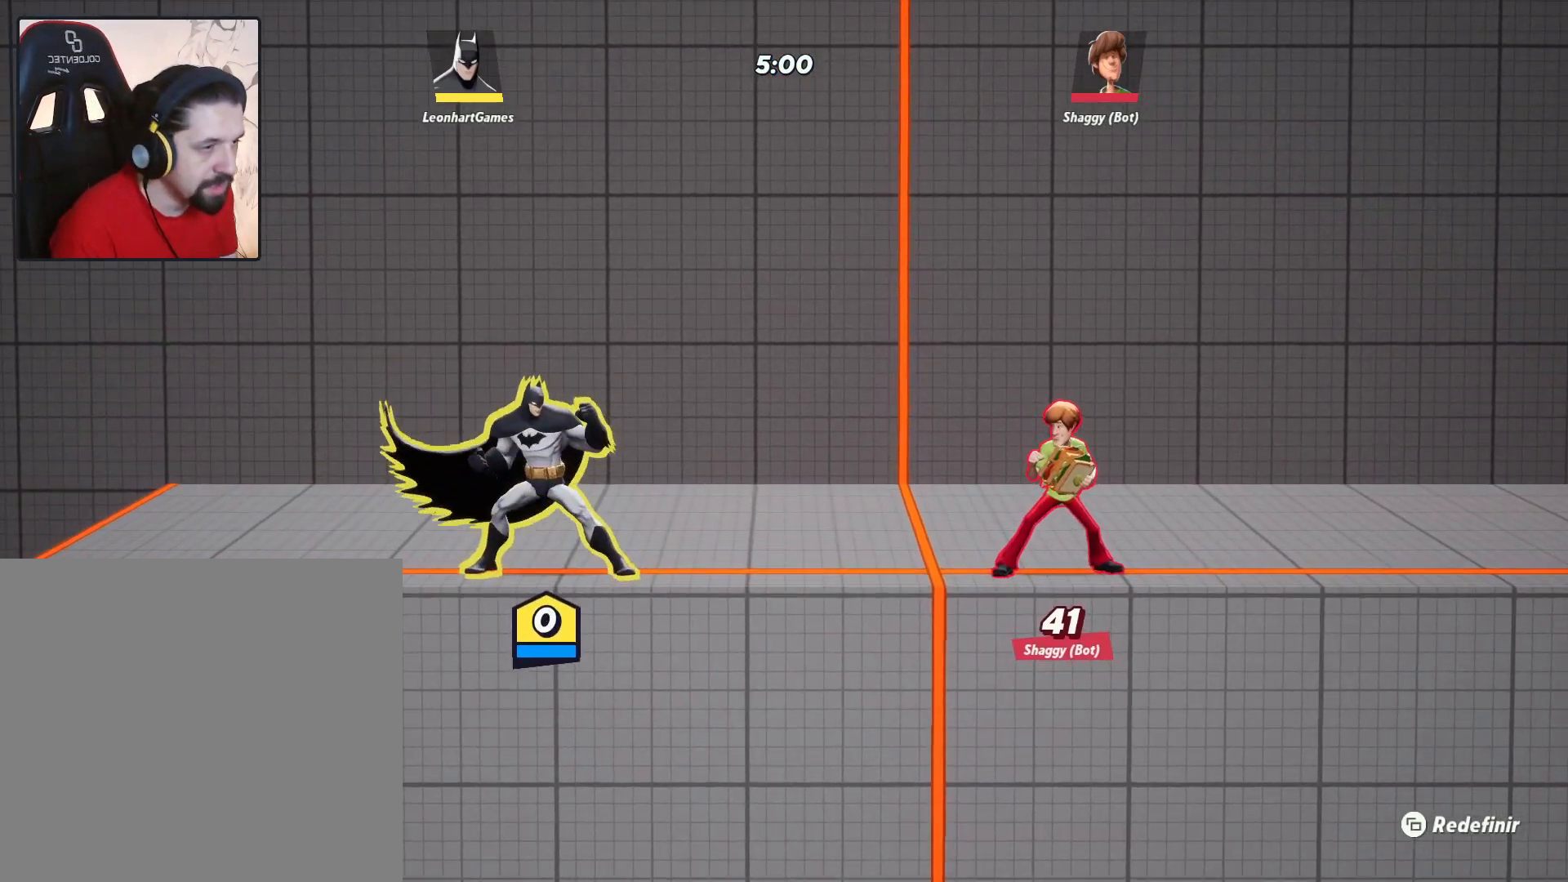
{"buttons": [], "left_stick": "center", "right_stick": "center", "events": []}
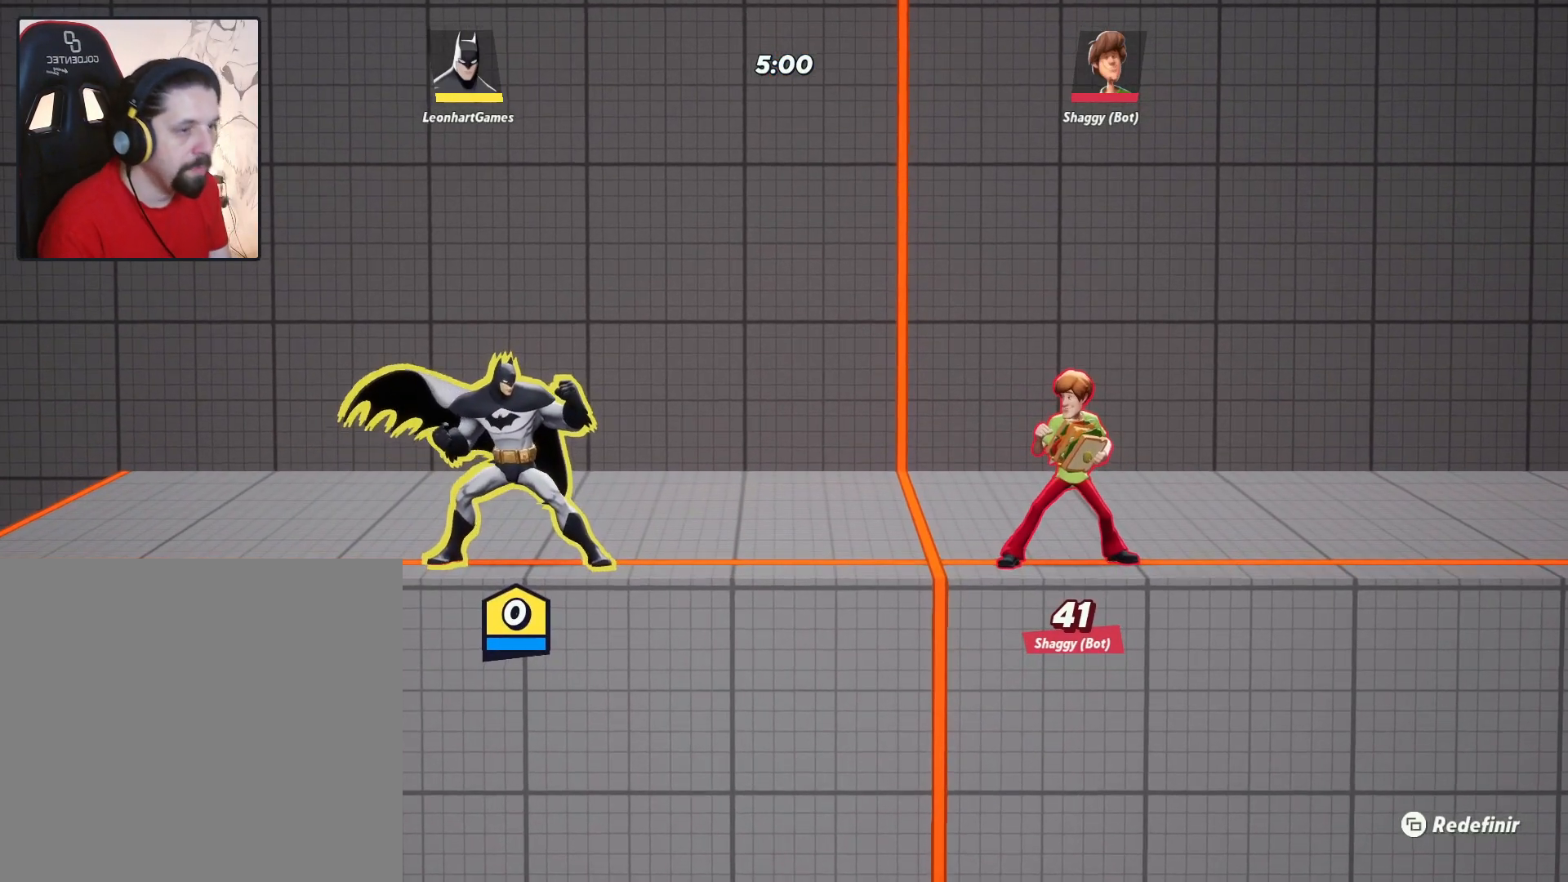
{"buttons": [], "left_stick": "center", "right_stick": "center", "events": []}
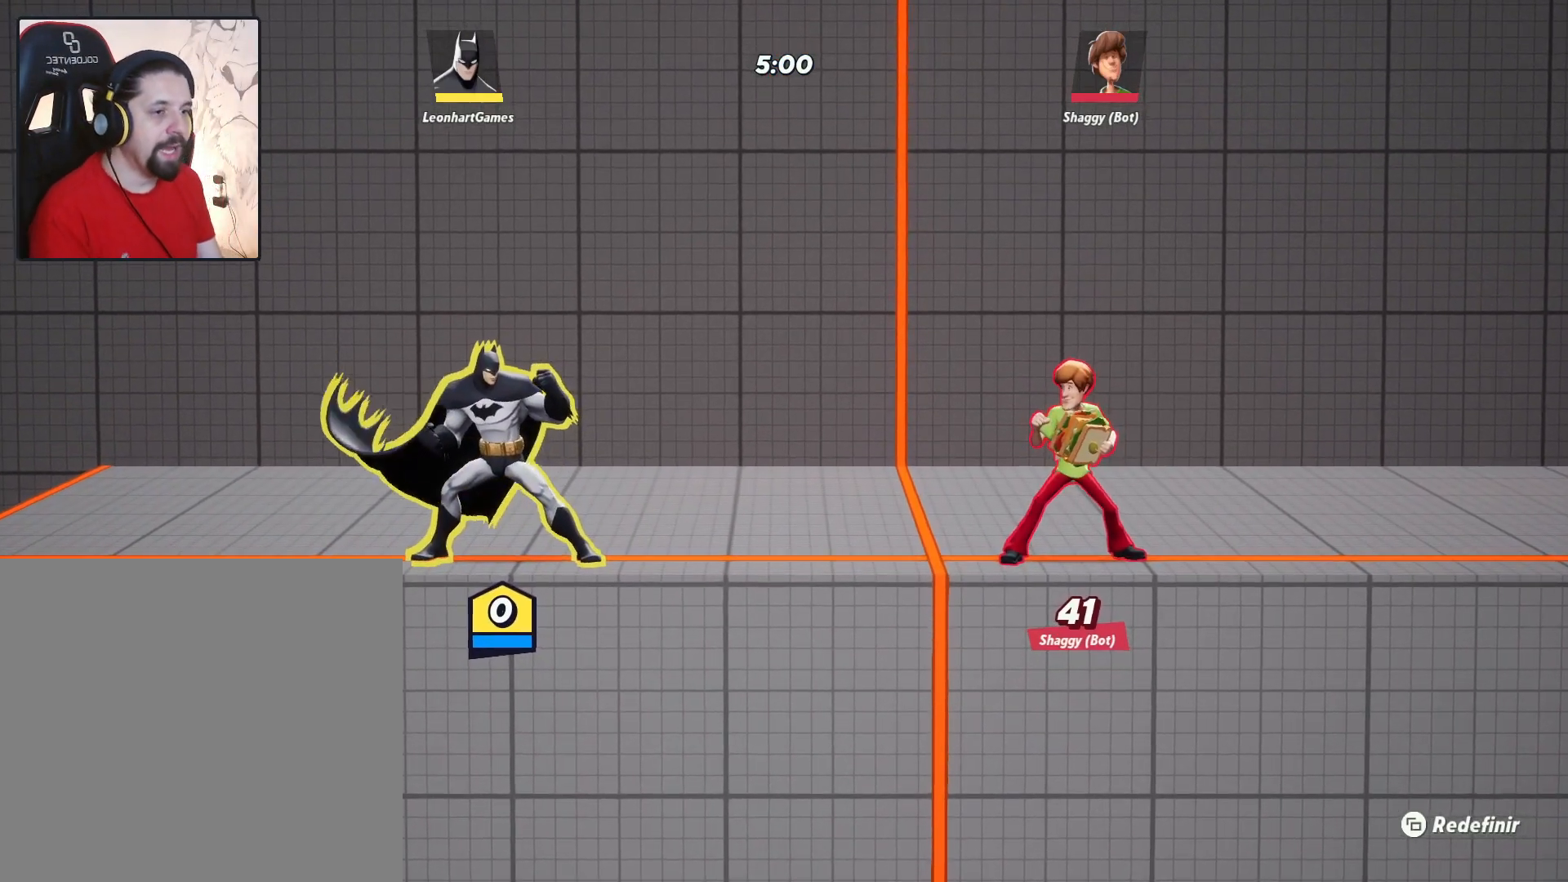
{"buttons": [], "left_stick": "right", "right_stick": "center", "events": [[150, "left_stick", "left"], [433, "left_stick", "center"], [483, "left_stick", "right"]]}
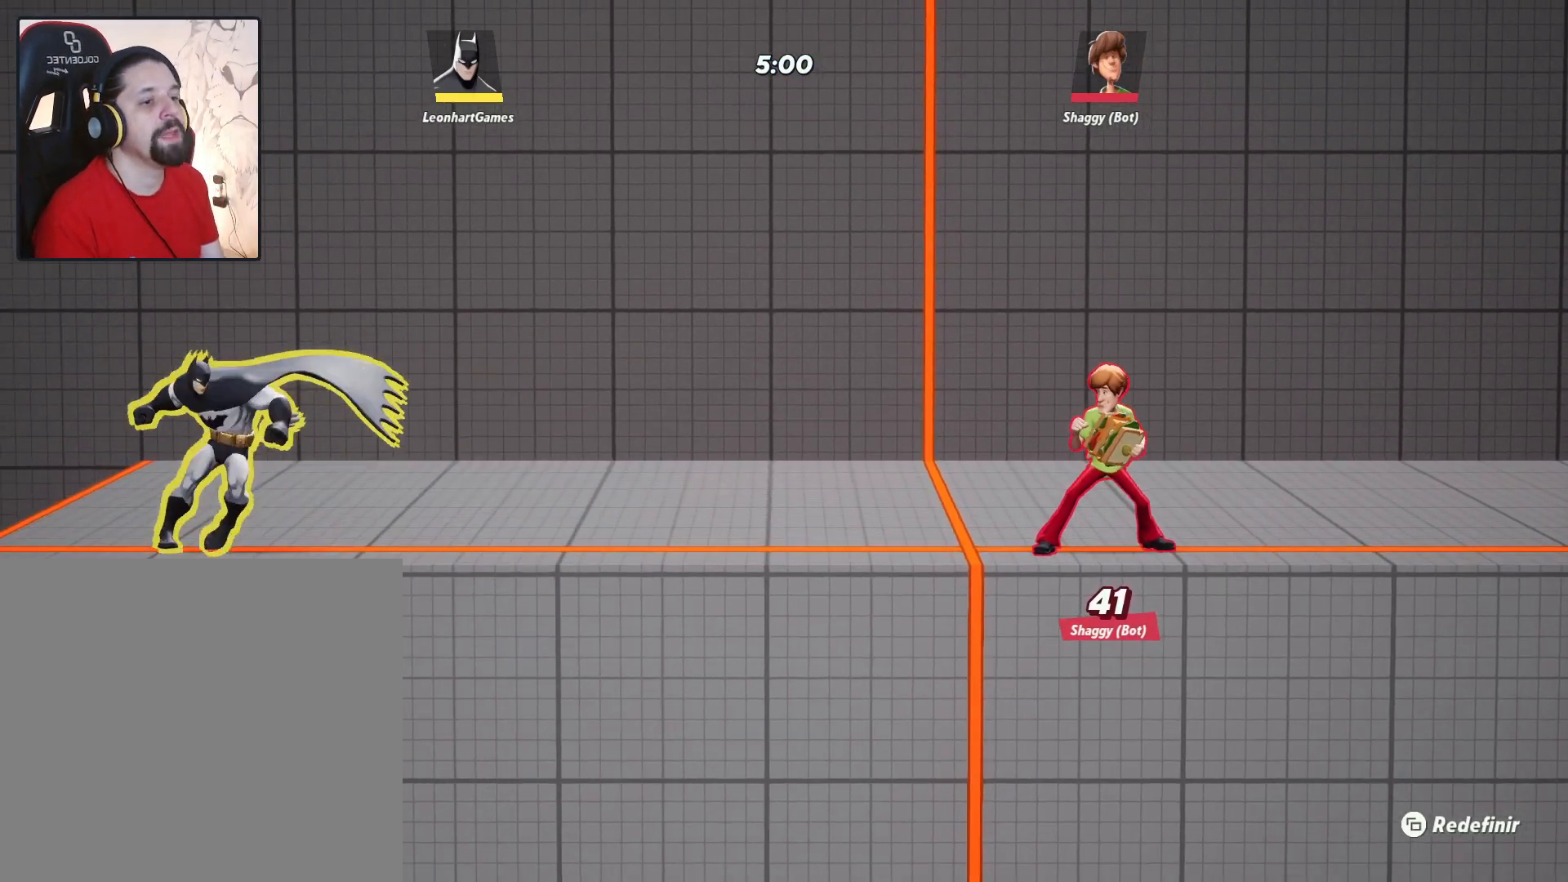
{"buttons": [], "left_stick": "center", "right_stick": "center", "events": [[367, "left_stick", "center"]]}